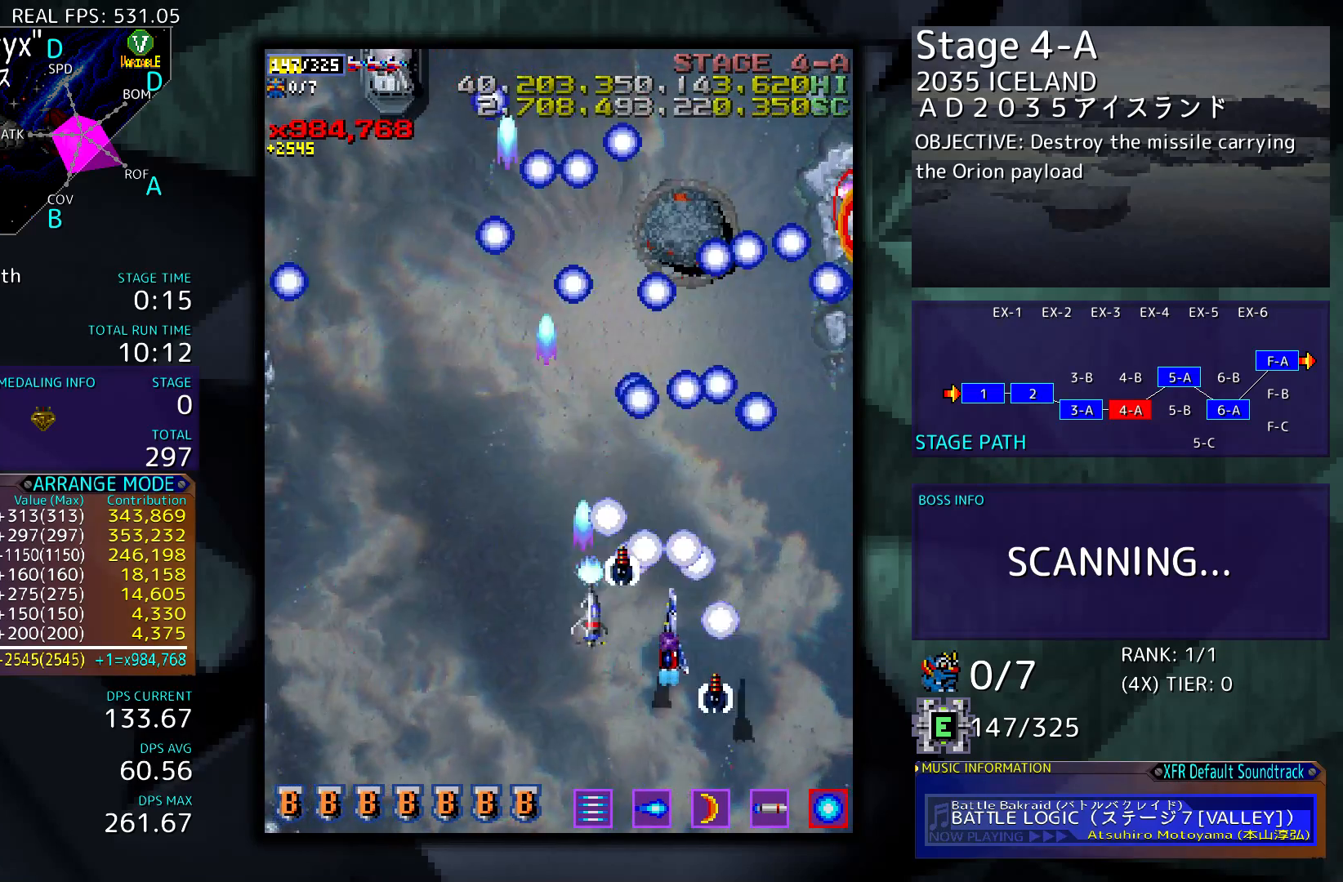
Gameplay with a controller; each line is a JSON object with the inputs held at the frame after it. "events" lists button and stick changes between this image and that frame as [ms after this image, input, new state], when the widget could be followed in between. Not read: L3 R3 other_buttons.
{"buttons": ["DPAD_LEFT"], "events": [[350, "DPAD_RIGHT", "up"], [417, "DPAD_LEFT", "down"]]}
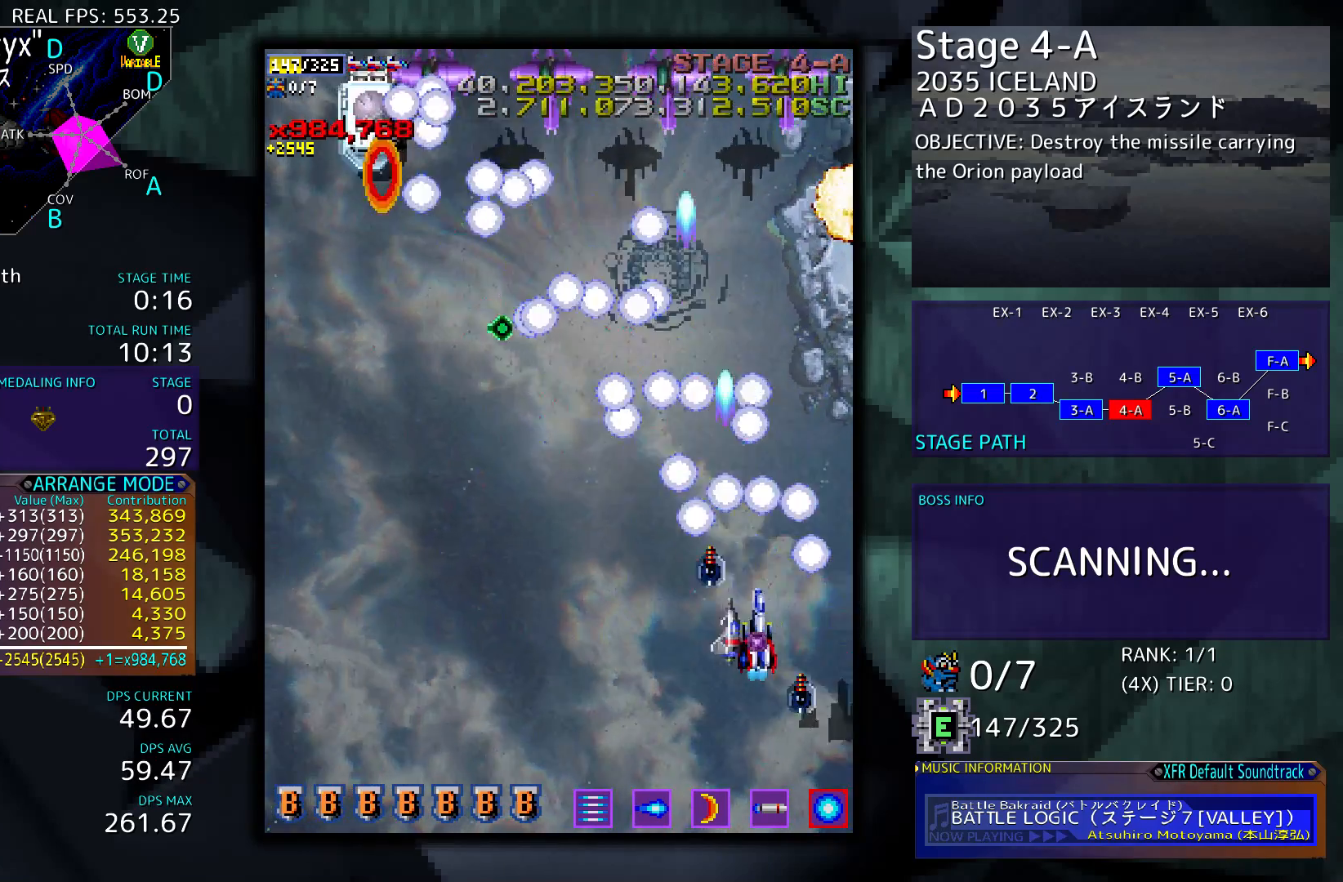
{"buttons": ["DPAD_LEFT"], "events": [[83, "DPAD_DOWN", "down"], [283, "DPAD_DOWN", "up"]]}
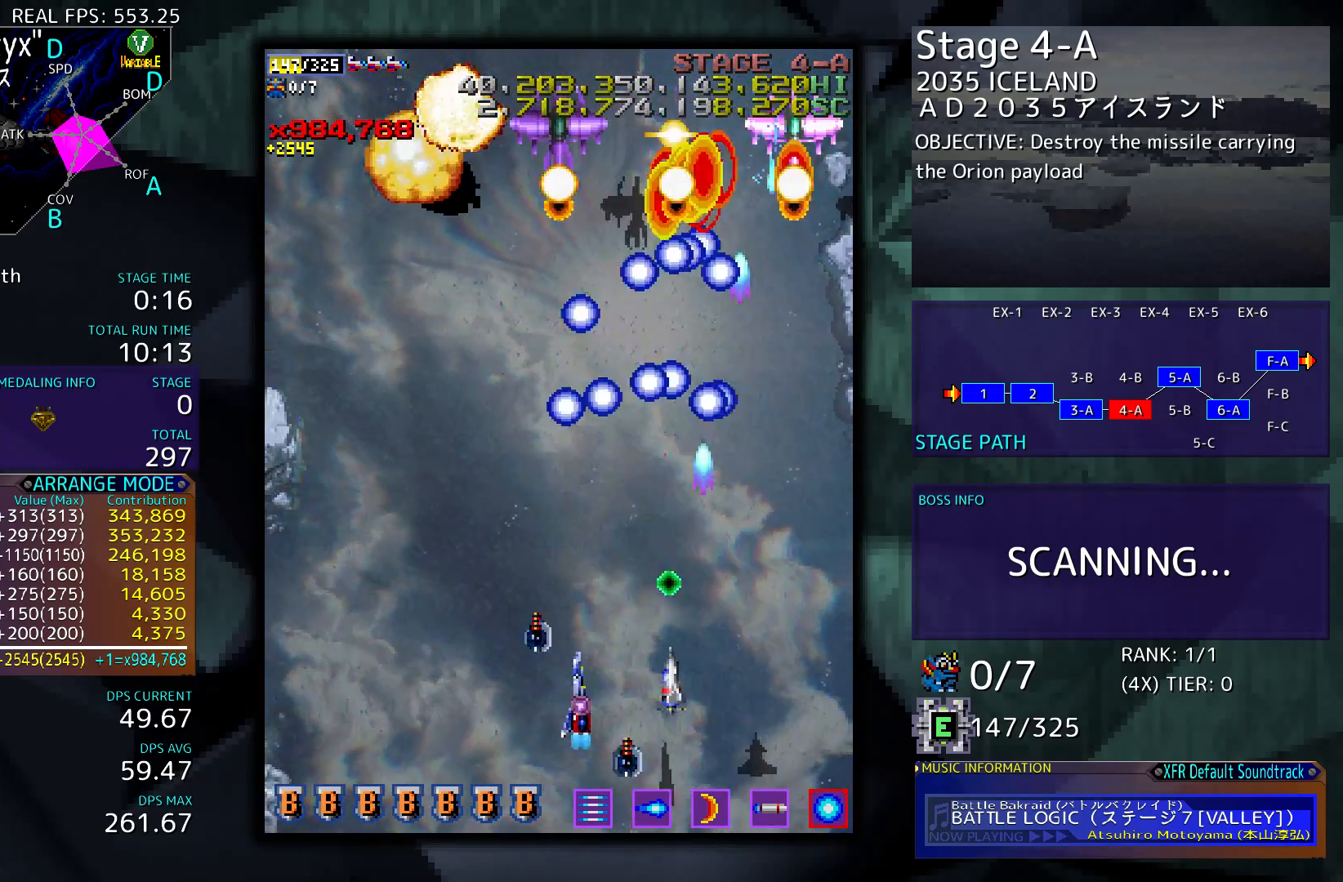
{"buttons": ["DPAD_UP", "DPAD_LEFT"], "events": [[217, "DPAD_UP", "down"]]}
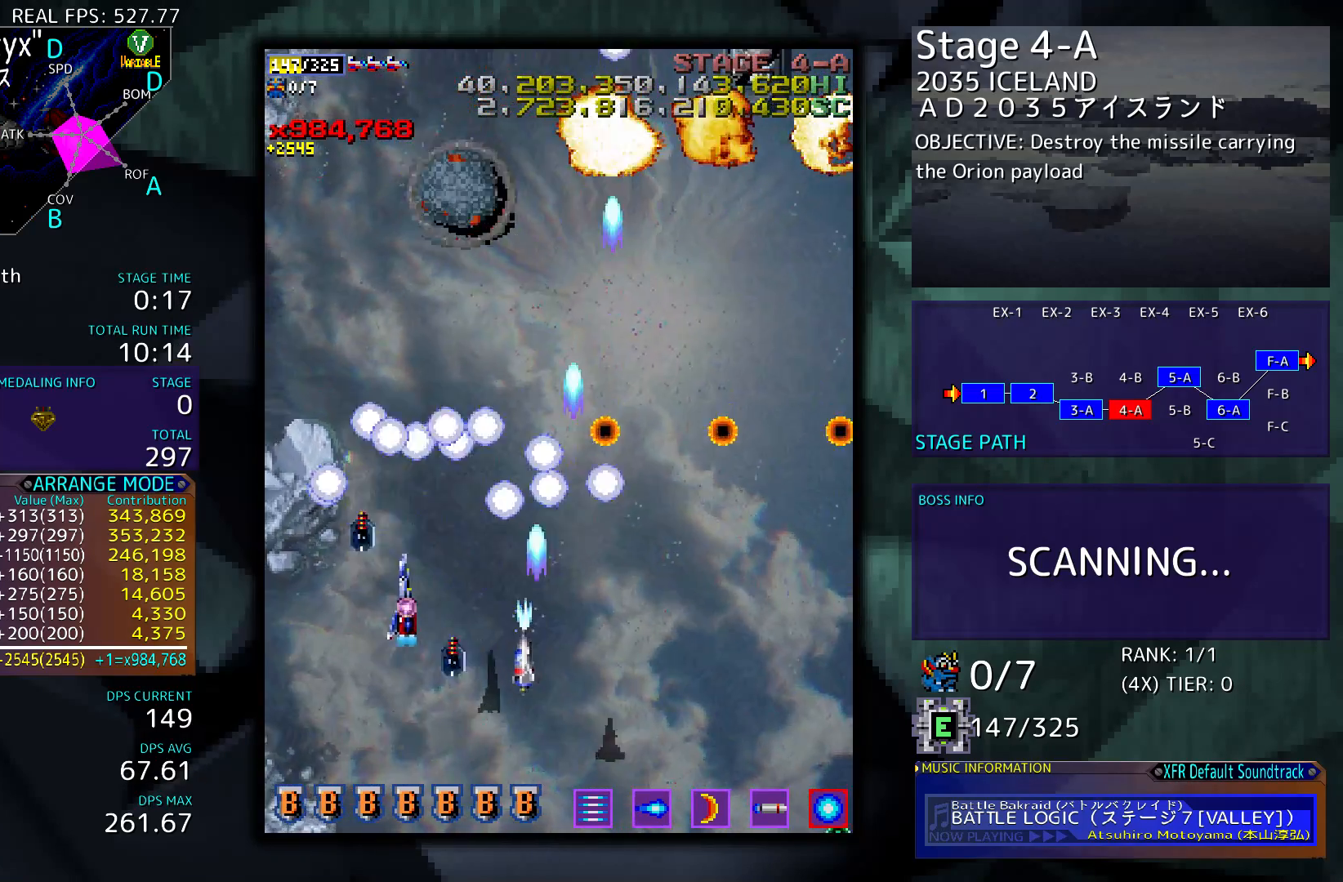
{"buttons": ["DPAD_RIGHT"], "events": [[250, "DPAD_LEFT", "up"], [283, "DPAD_RIGHT", "down"], [283, "DPAD_UP", "up"]]}
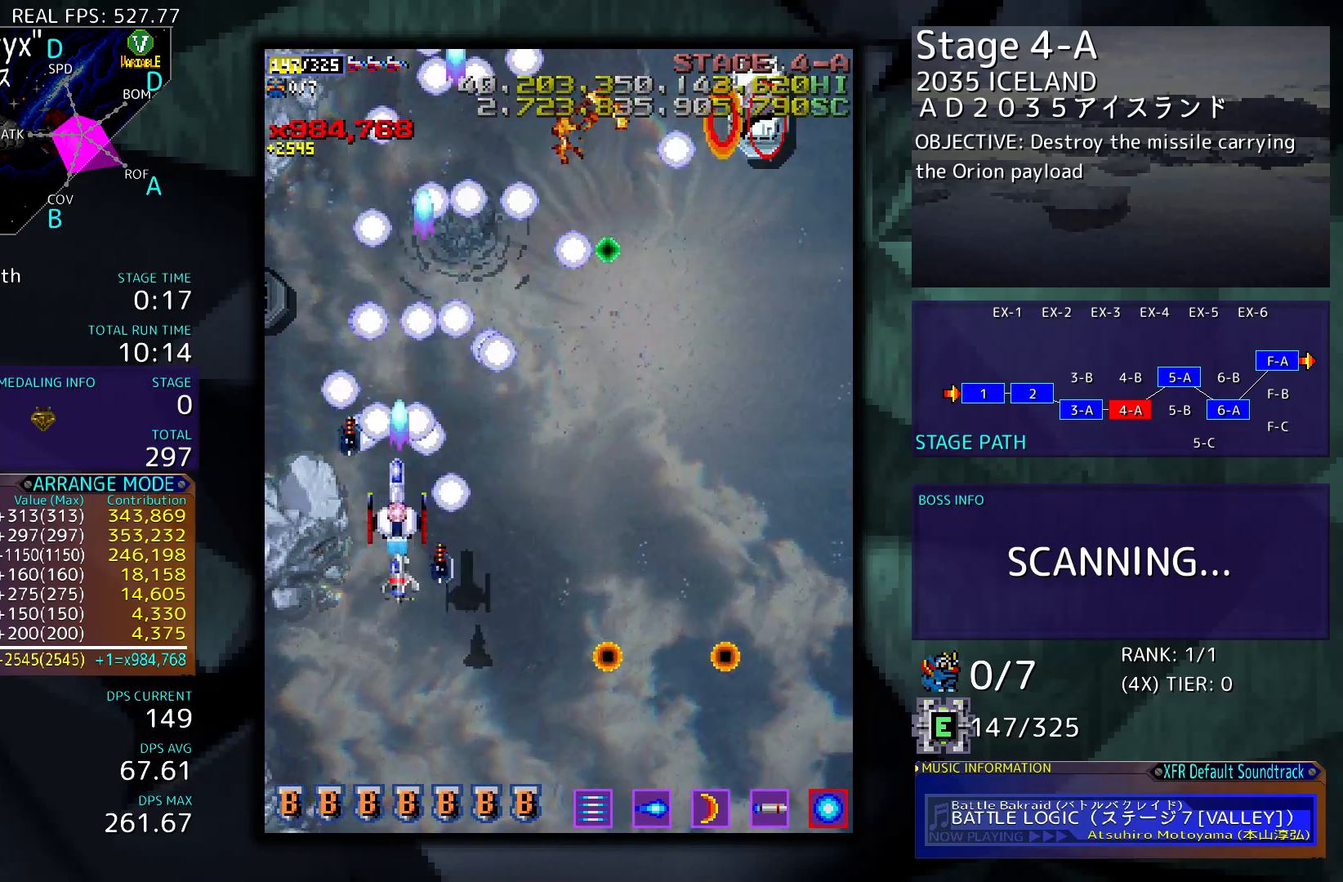
{"buttons": ["DPAD_RIGHT"], "events": [[217, "DPAD_DOWN", "down"], [450, "DPAD_DOWN", "up"]]}
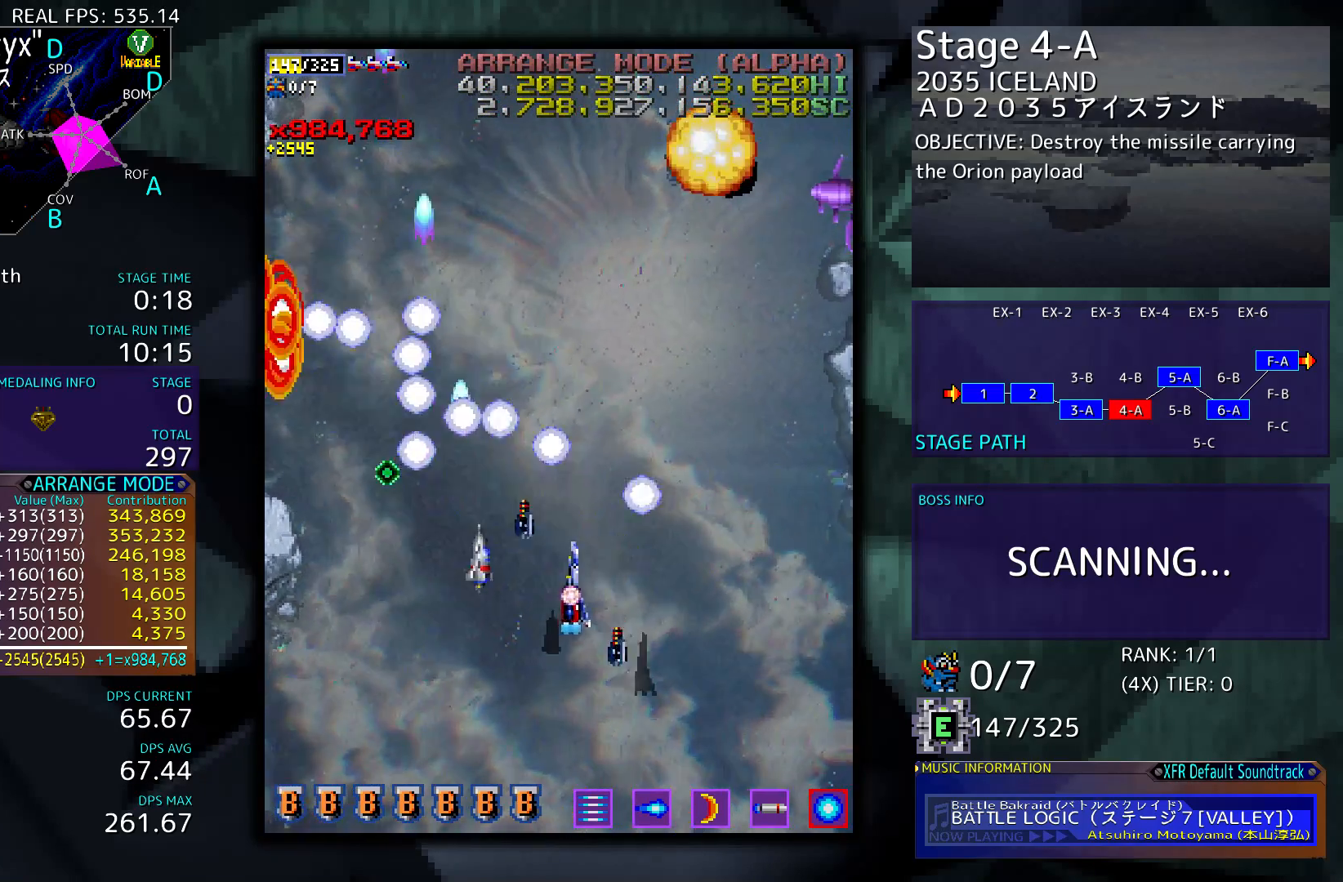
{"buttons": ["DPAD_DOWN", "DPAD_RIGHT"], "events": [[450, "DPAD_DOWN", "down"]]}
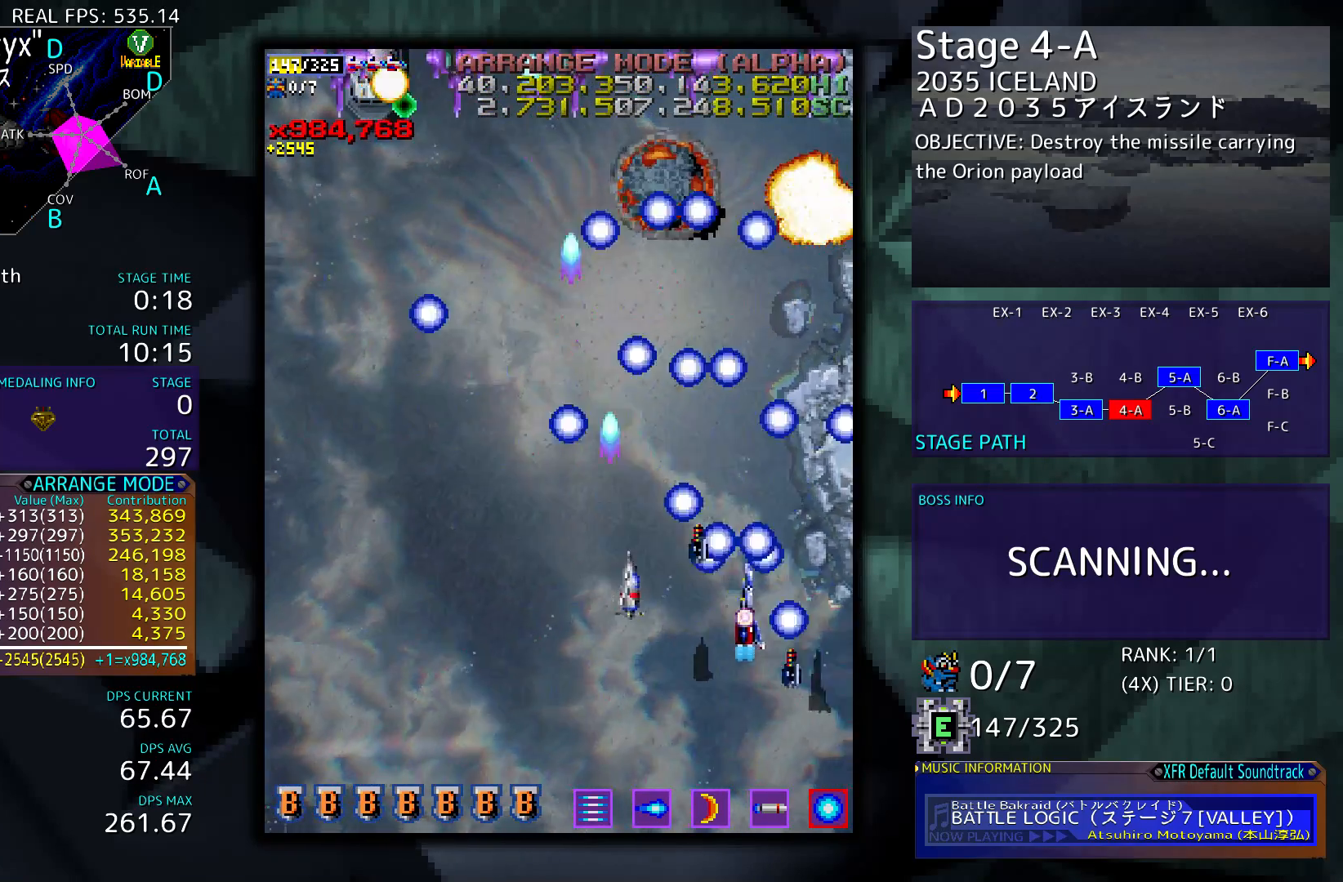
{"buttons": ["DPAD_UP", "DPAD_LEFT"], "events": [[83, "DPAD_RIGHT", "up"], [117, "DPAD_DOWN", "up"], [150, "DPAD_LEFT", "down"], [350, "DPAD_UP", "down"]]}
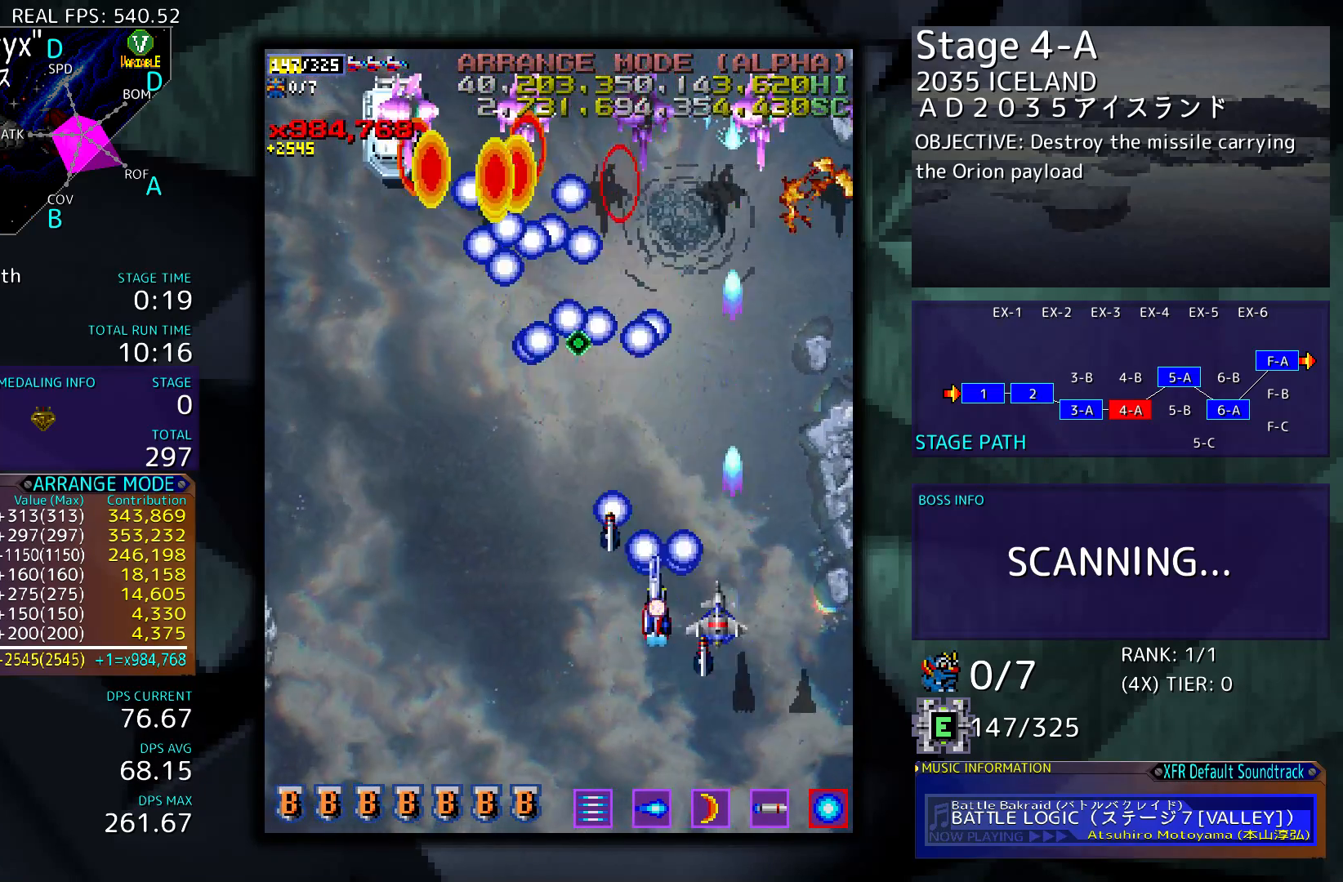
{"buttons": ["DPAD_LEFT"], "events": [[17, "DPAD_UP", "up"], [217, "DPAD_DOWN", "down"], [450, "DPAD_DOWN", "up"]]}
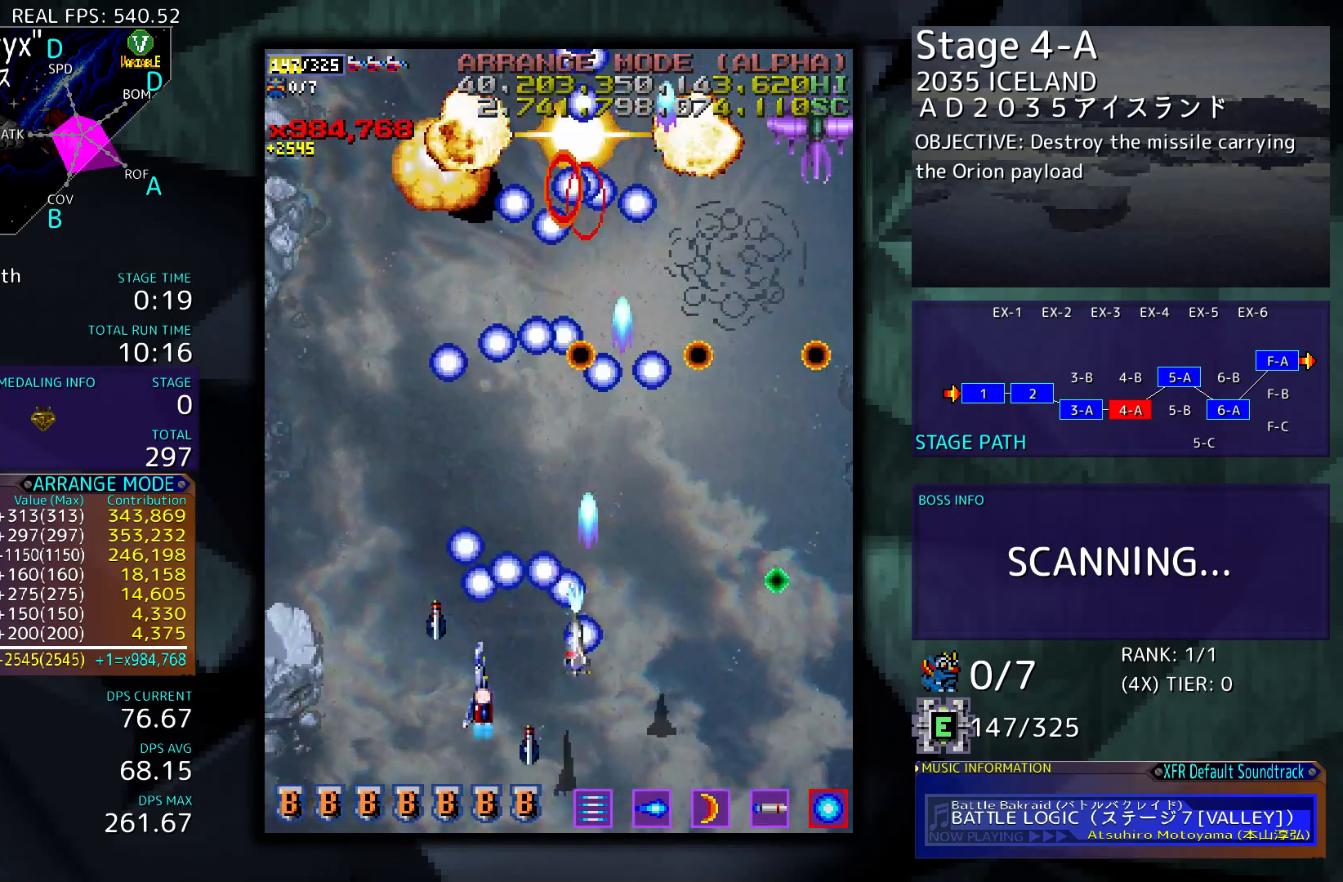
{"buttons": ["DPAD_UP"], "events": [[250, "DPAD_UP", "down"], [483, "DPAD_LEFT", "up"]]}
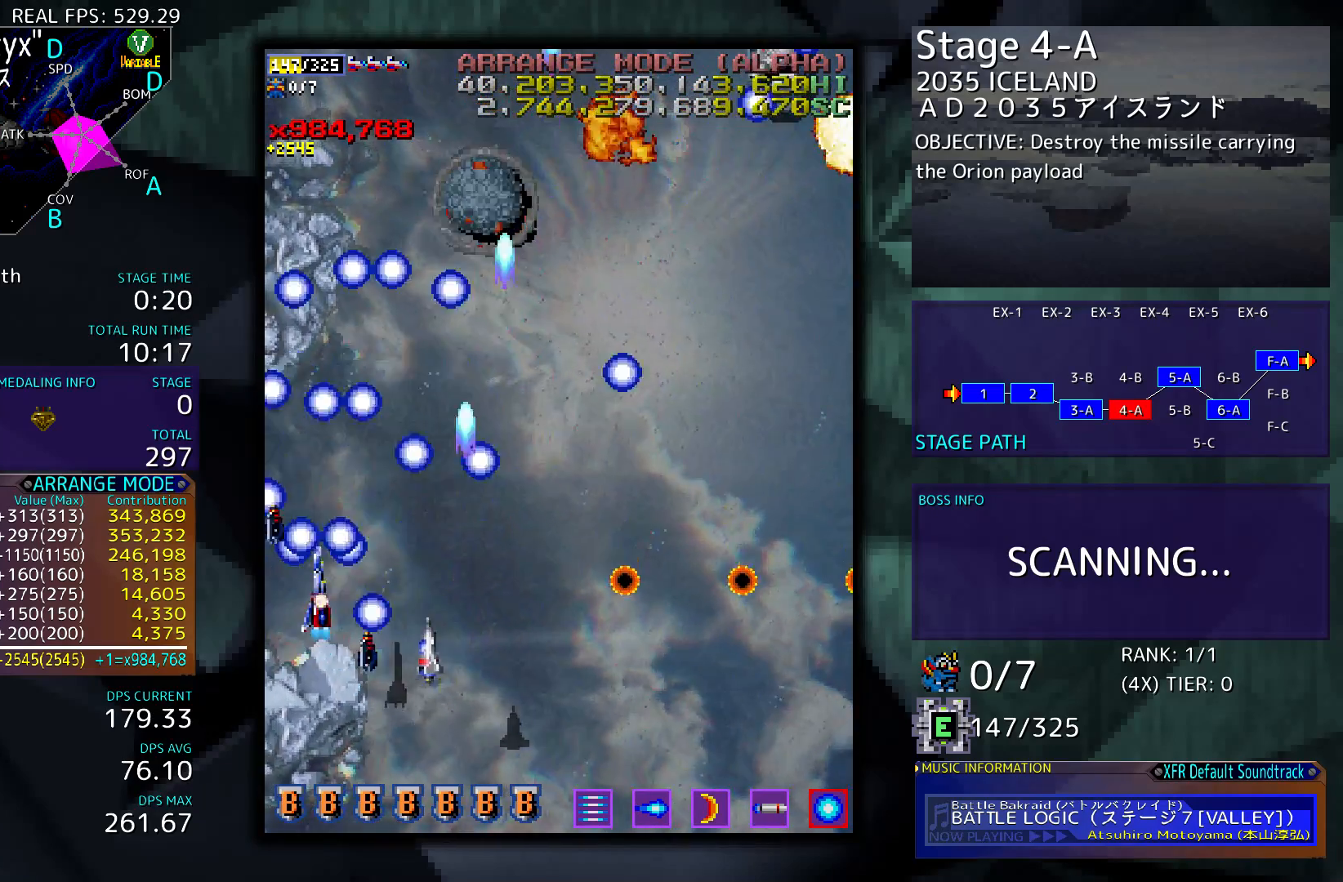
{"buttons": ["DPAD_RIGHT"], "events": [[83, "DPAD_RIGHT", "down"], [83, "DPAD_UP", "up"]]}
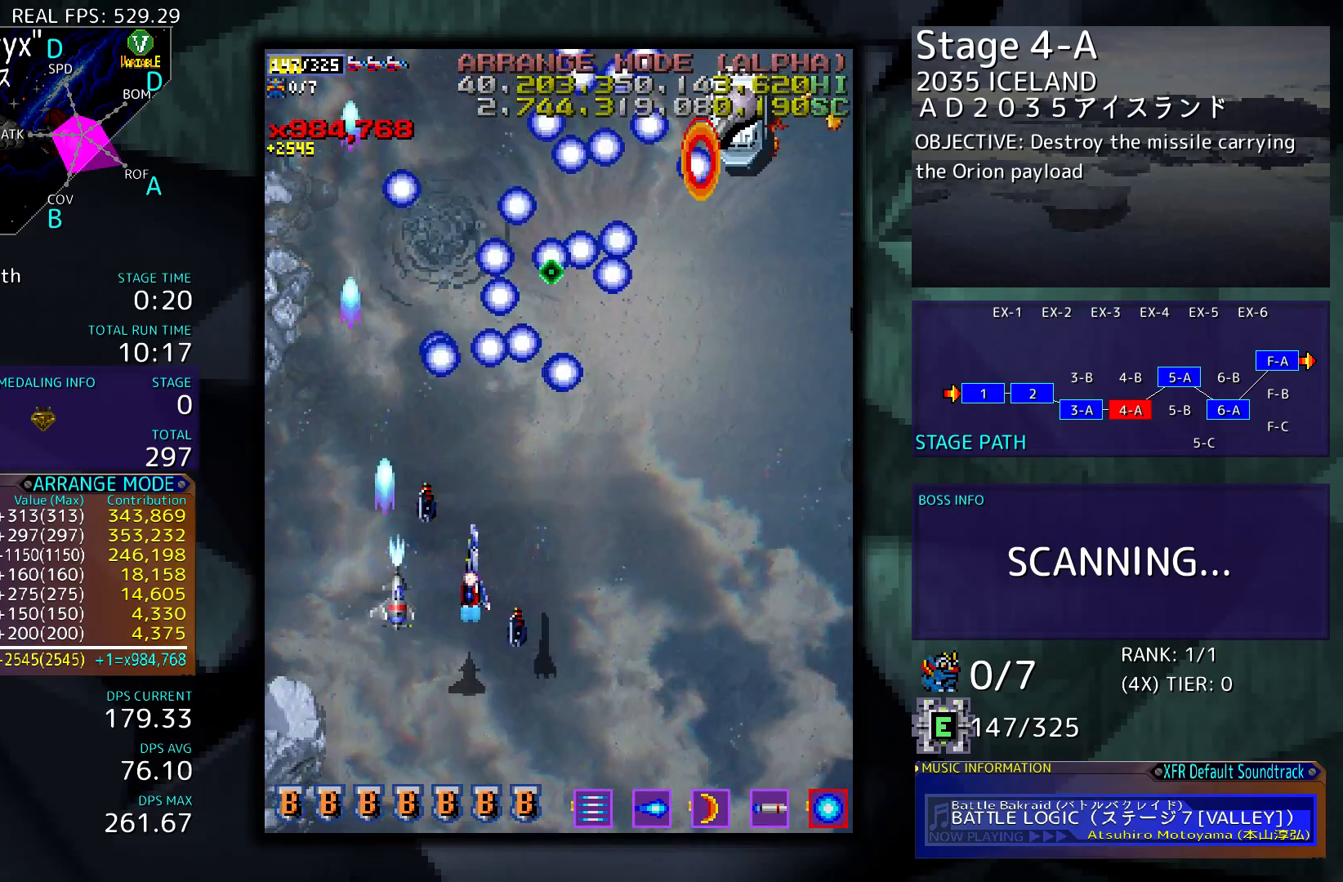
{"buttons": ["DPAD_RIGHT"], "events": []}
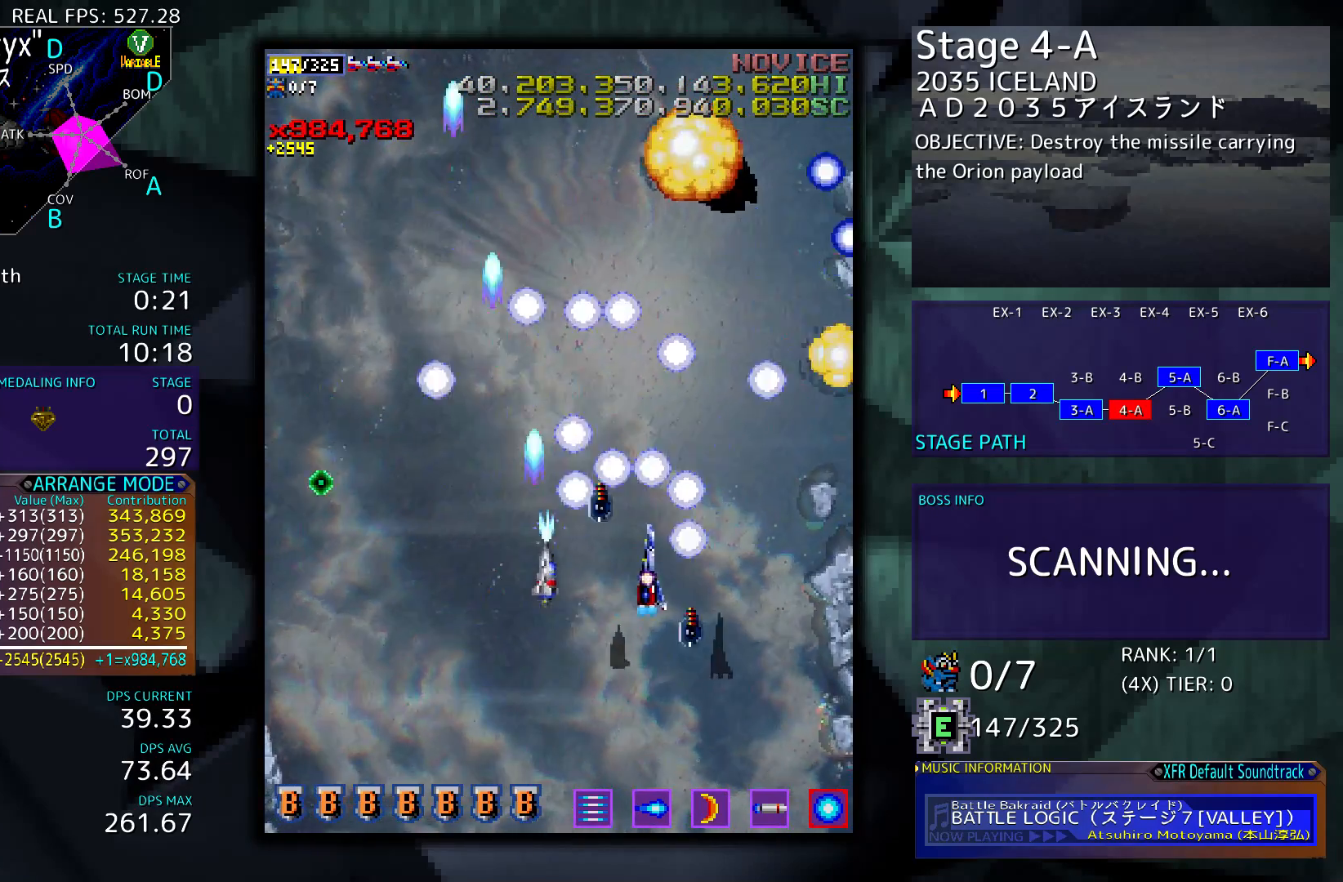
{"buttons": ["DPAD_UP", "DPAD_LEFT"], "events": [[50, "DPAD_DOWN", "down"], [83, "DPAD_RIGHT", "up"], [150, "DPAD_LEFT", "down"], [183, "DPAD_DOWN", "up"], [283, "DPAD_UP", "down"]]}
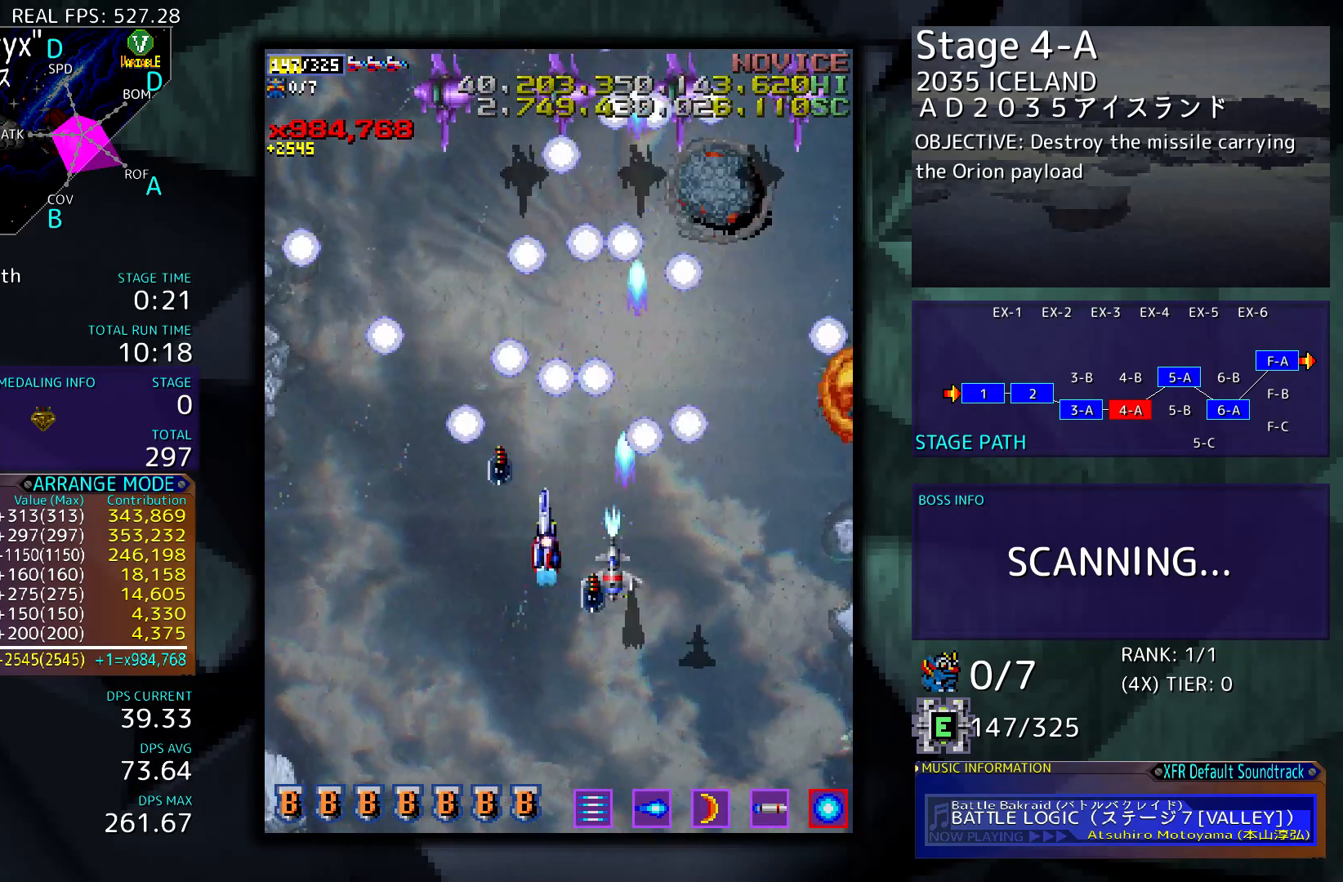
{"buttons": [], "events": [[117, "DPAD_LEFT", "up"], [117, "DPAD_UP", "up"], [283, "DPAD_DOWN", "down"], [283, "DPAD_RIGHT", "down"], [417, "DPAD_RIGHT", "up"], [450, "DPAD_DOWN", "up"]]}
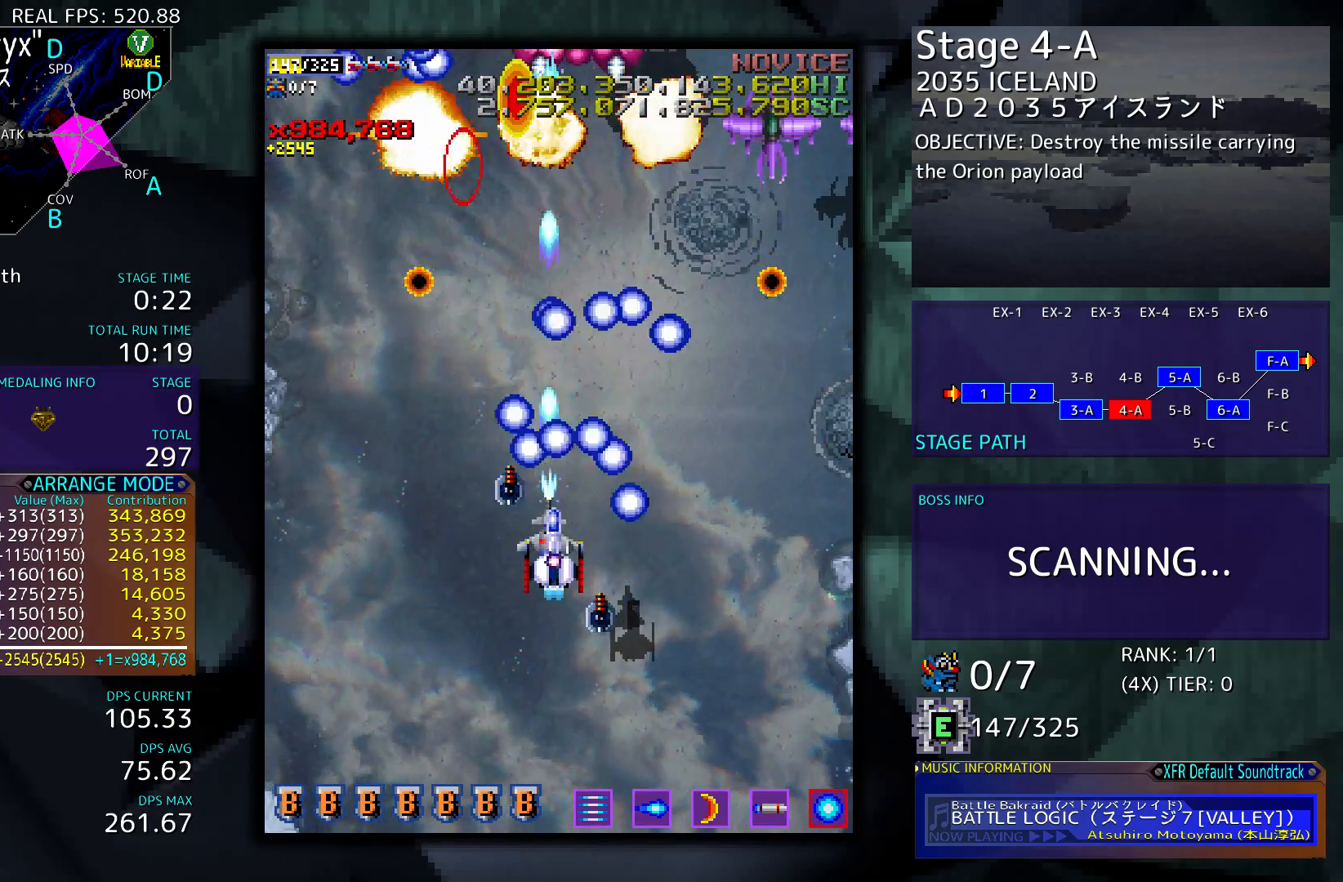
{"buttons": ["DPAD_UP"], "events": [[250, "DPAD_UP", "down"]]}
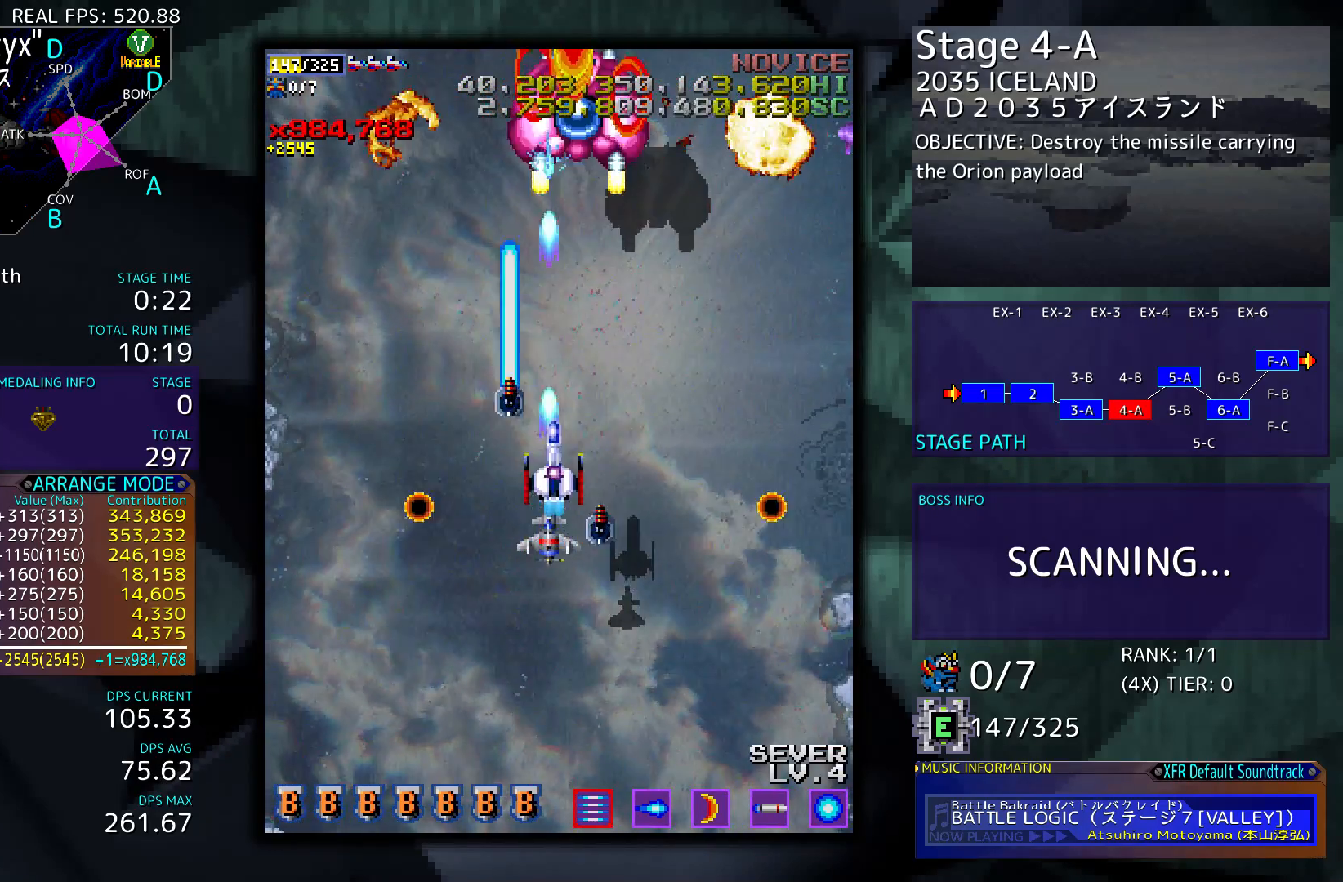
{"buttons": ["DPAD_DOWN"], "events": [[117, "DPAD_UP", "up"], [483, "DPAD_DOWN", "down"]]}
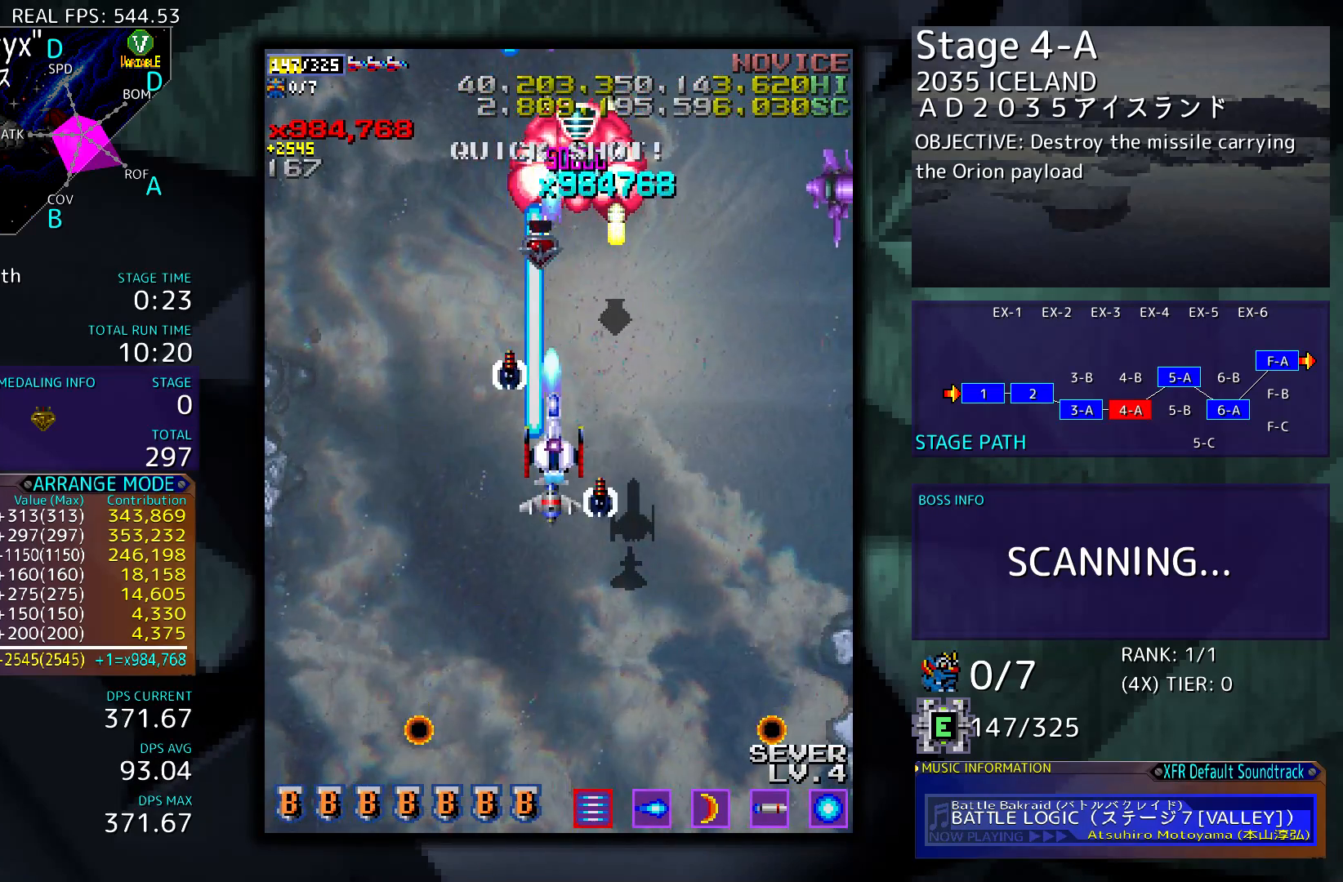
{"buttons": ["DPAD_DOWN"], "events": []}
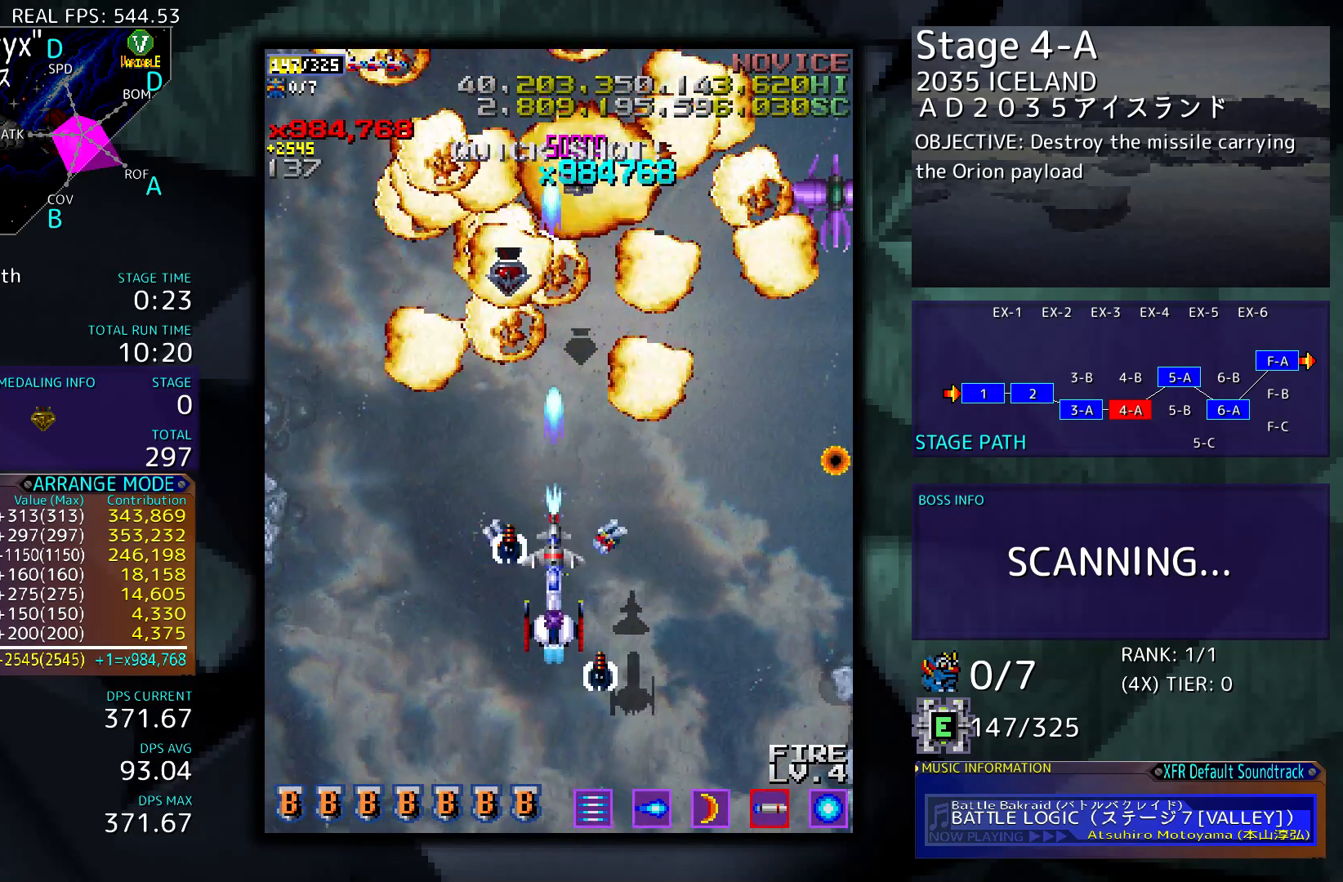
{"buttons": [], "events": [[217, "DPAD_DOWN", "up"]]}
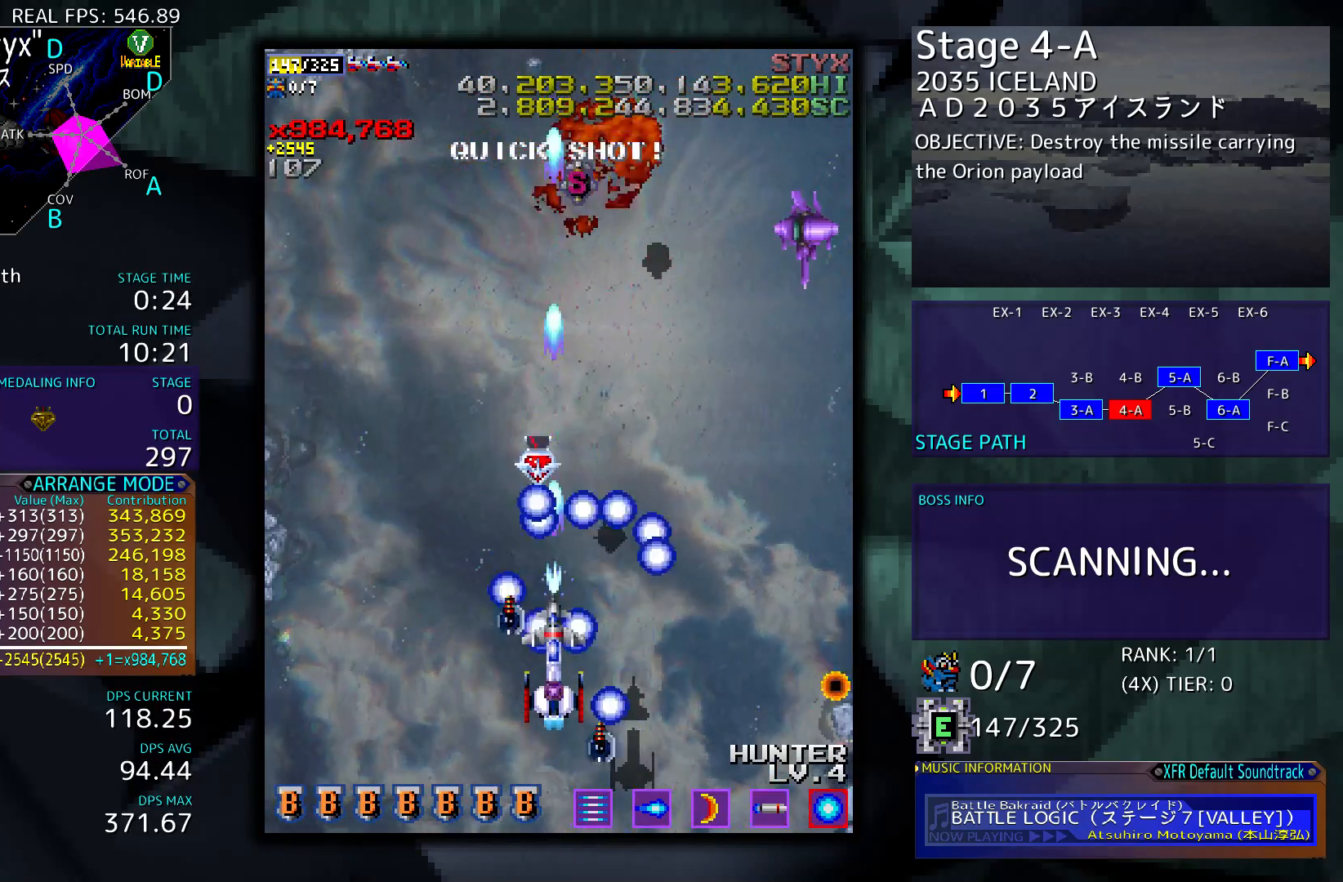
{"buttons": [], "events": []}
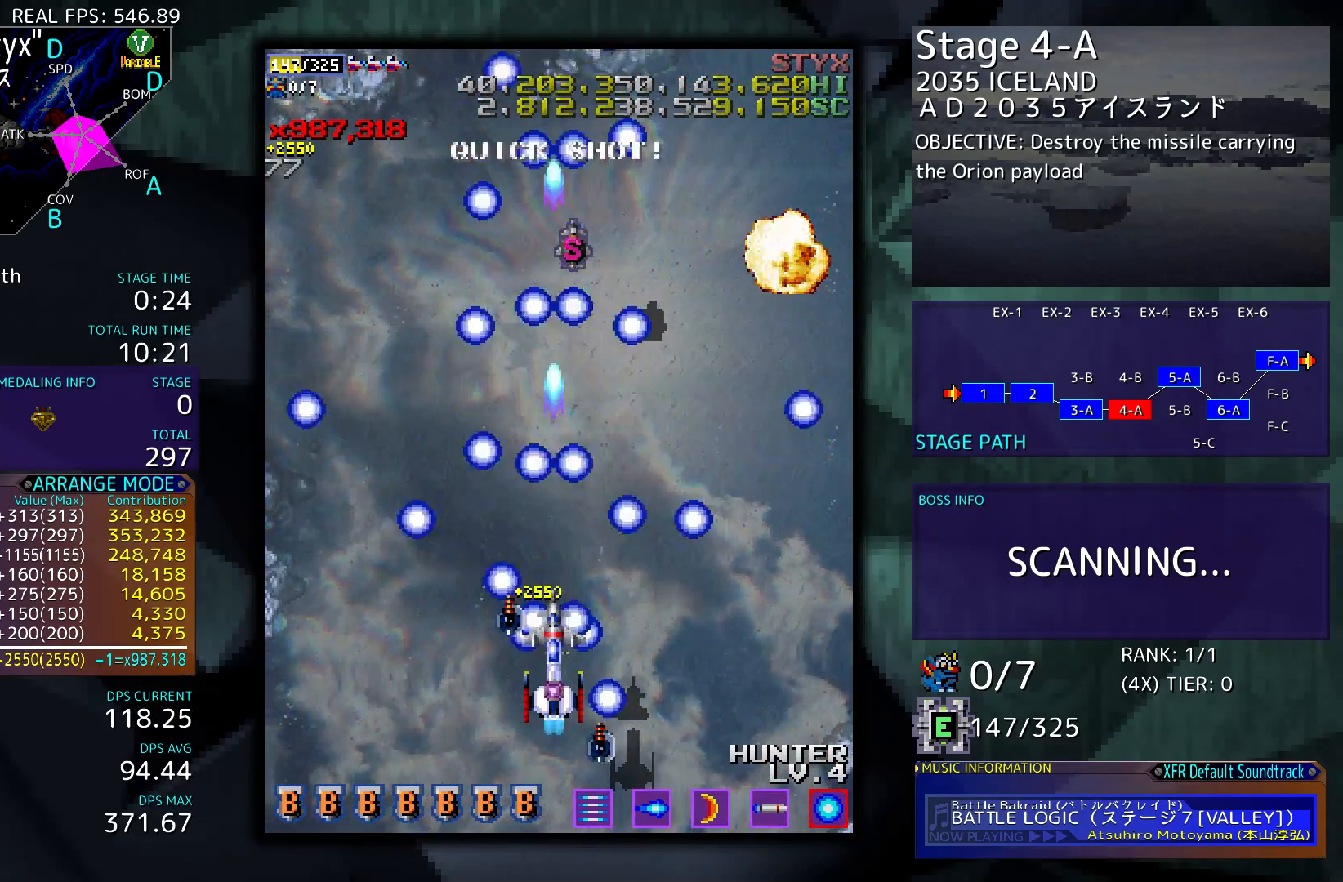
{"buttons": ["DPAD_UP"], "events": [[250, "DPAD_RIGHT", "down"], [250, "DPAD_UP", "down"], [350, "DPAD_RIGHT", "up"]]}
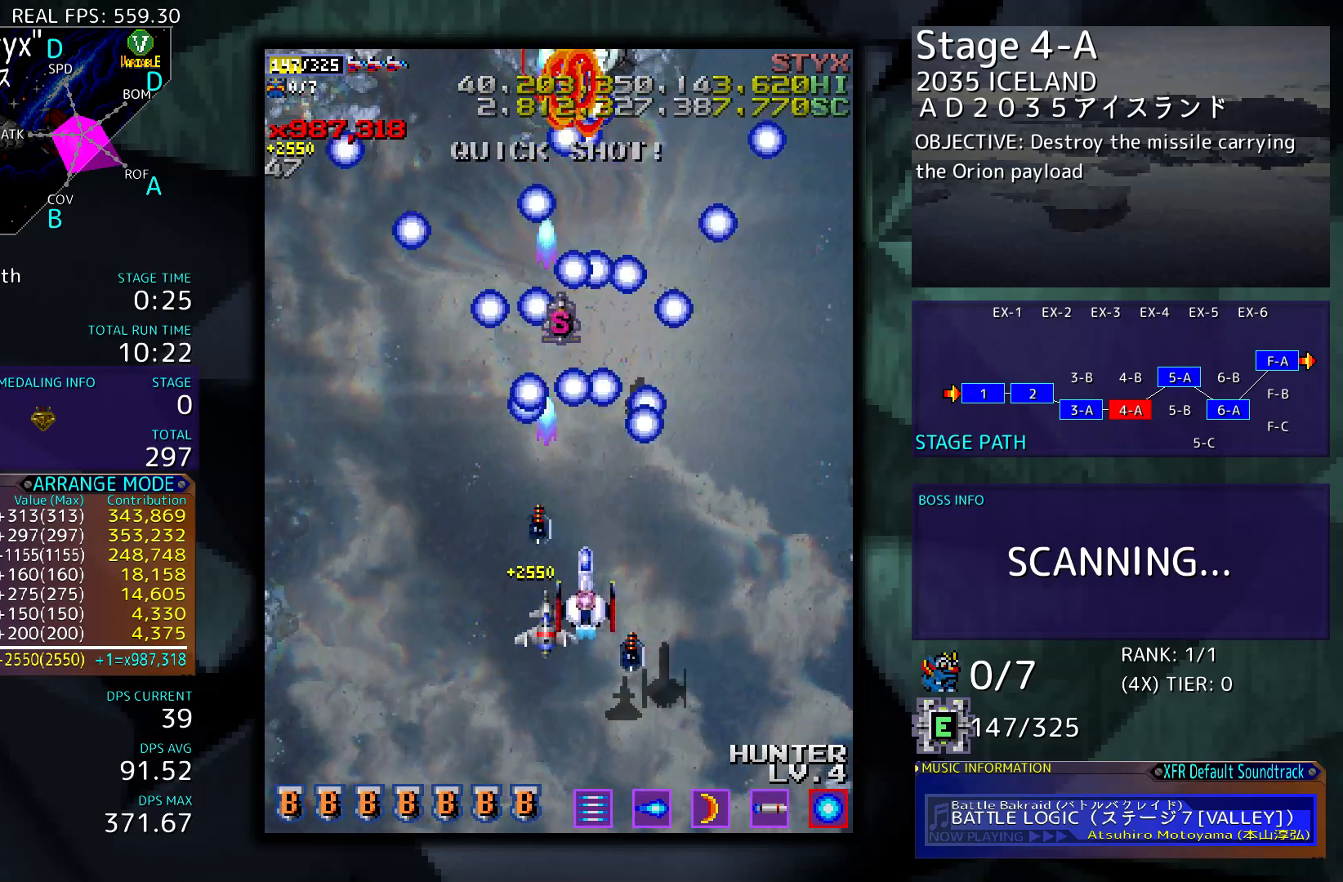
{"buttons": [], "events": [[383, "DPAD_LEFT", "down"], [483, "DPAD_LEFT", "up"], [483, "DPAD_UP", "up"]]}
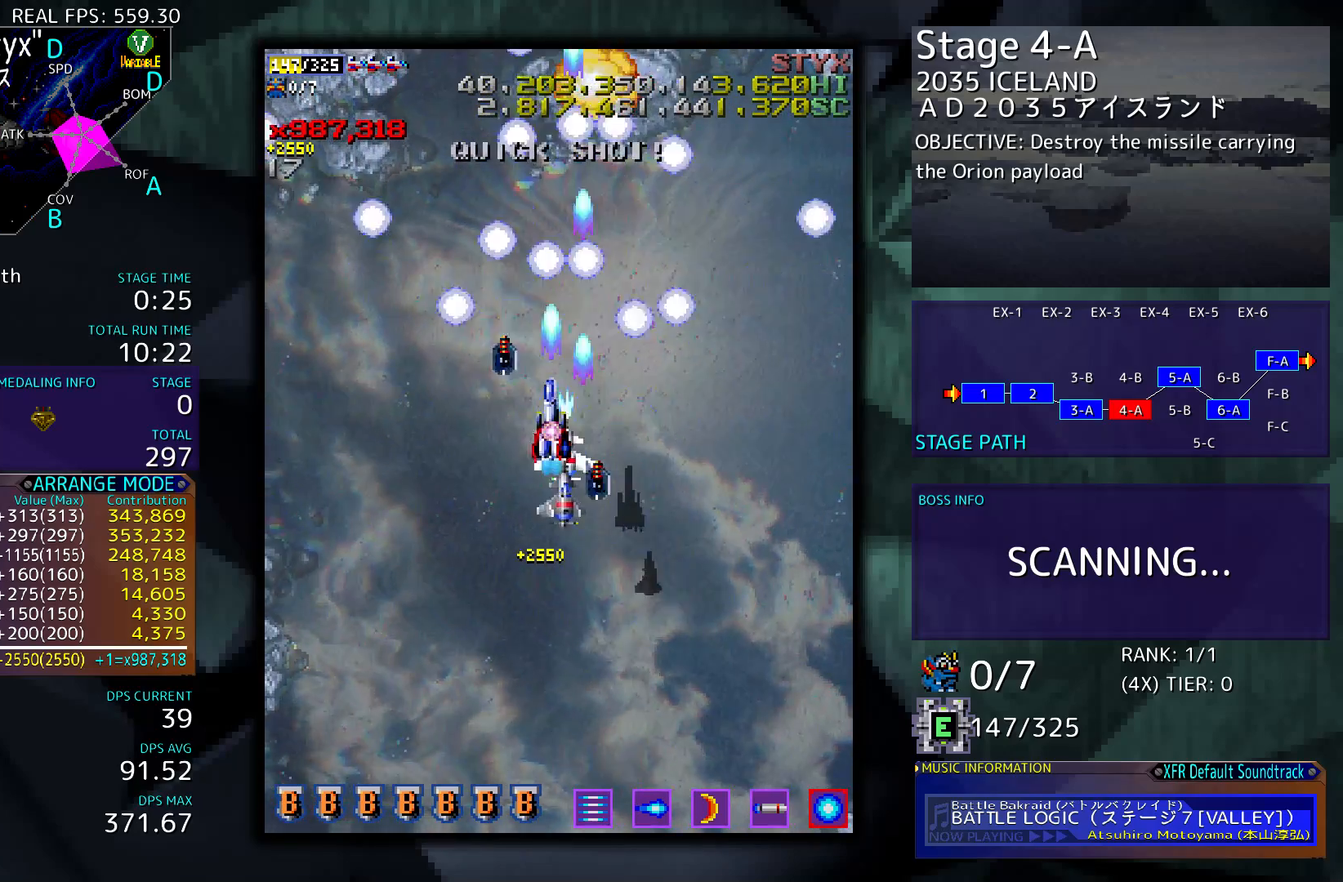
{"buttons": ["DPAD_DOWN"], "events": [[150, "DPAD_DOWN", "down"]]}
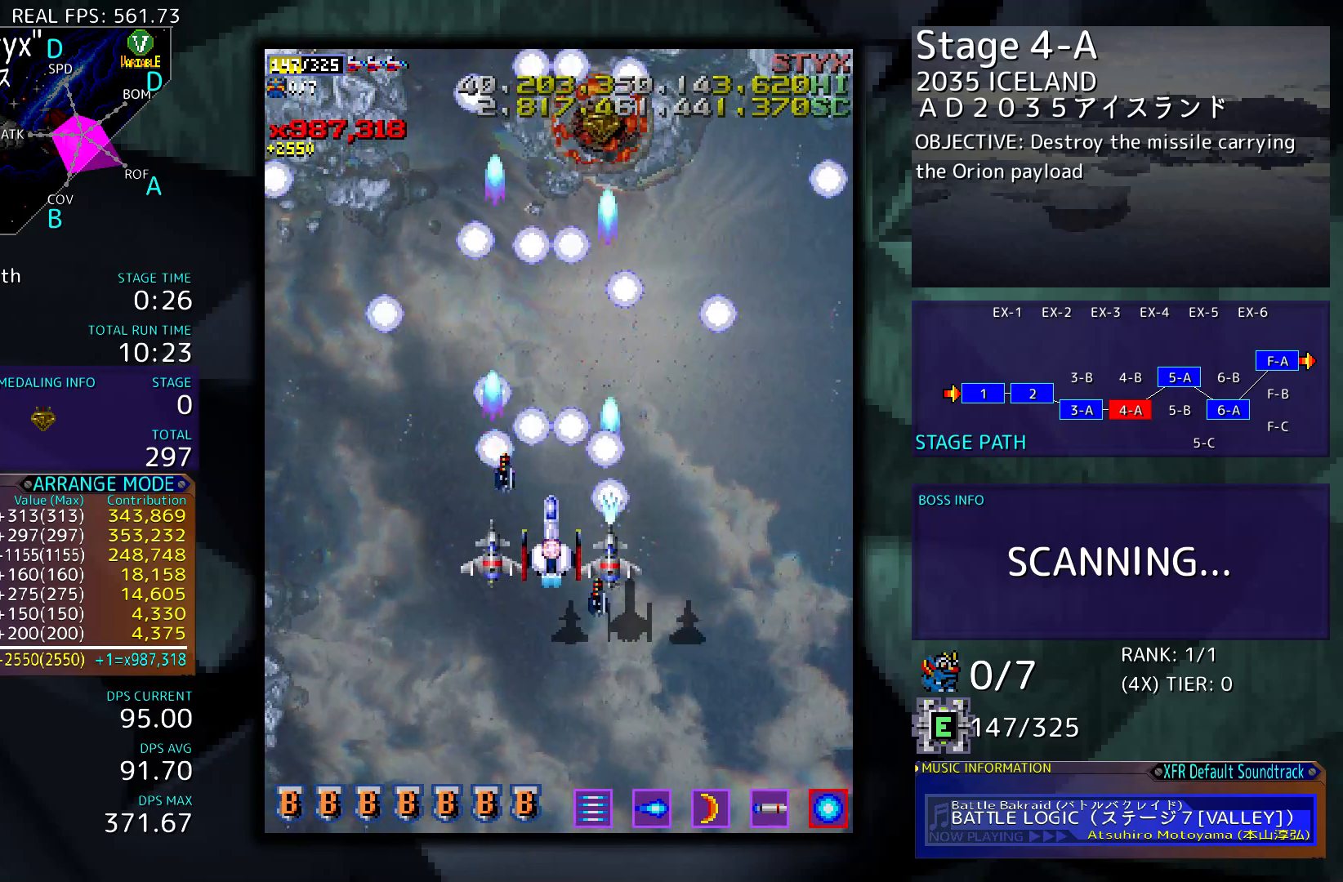
{"buttons": [], "events": [[417, "DPAD_DOWN", "up"]]}
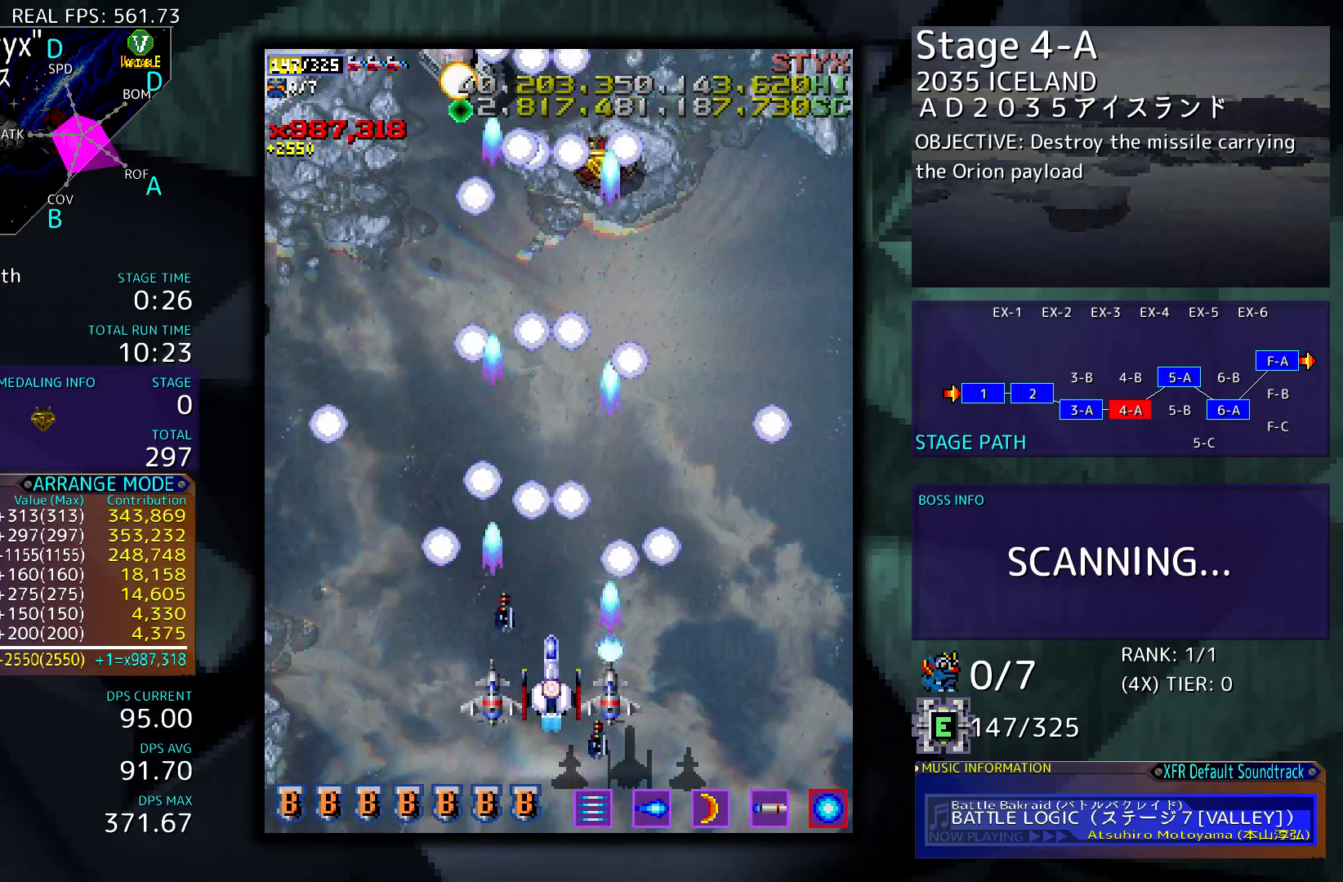
{"buttons": [], "events": [[217, "DPAD_RIGHT", "down"], [450, "DPAD_RIGHT", "up"]]}
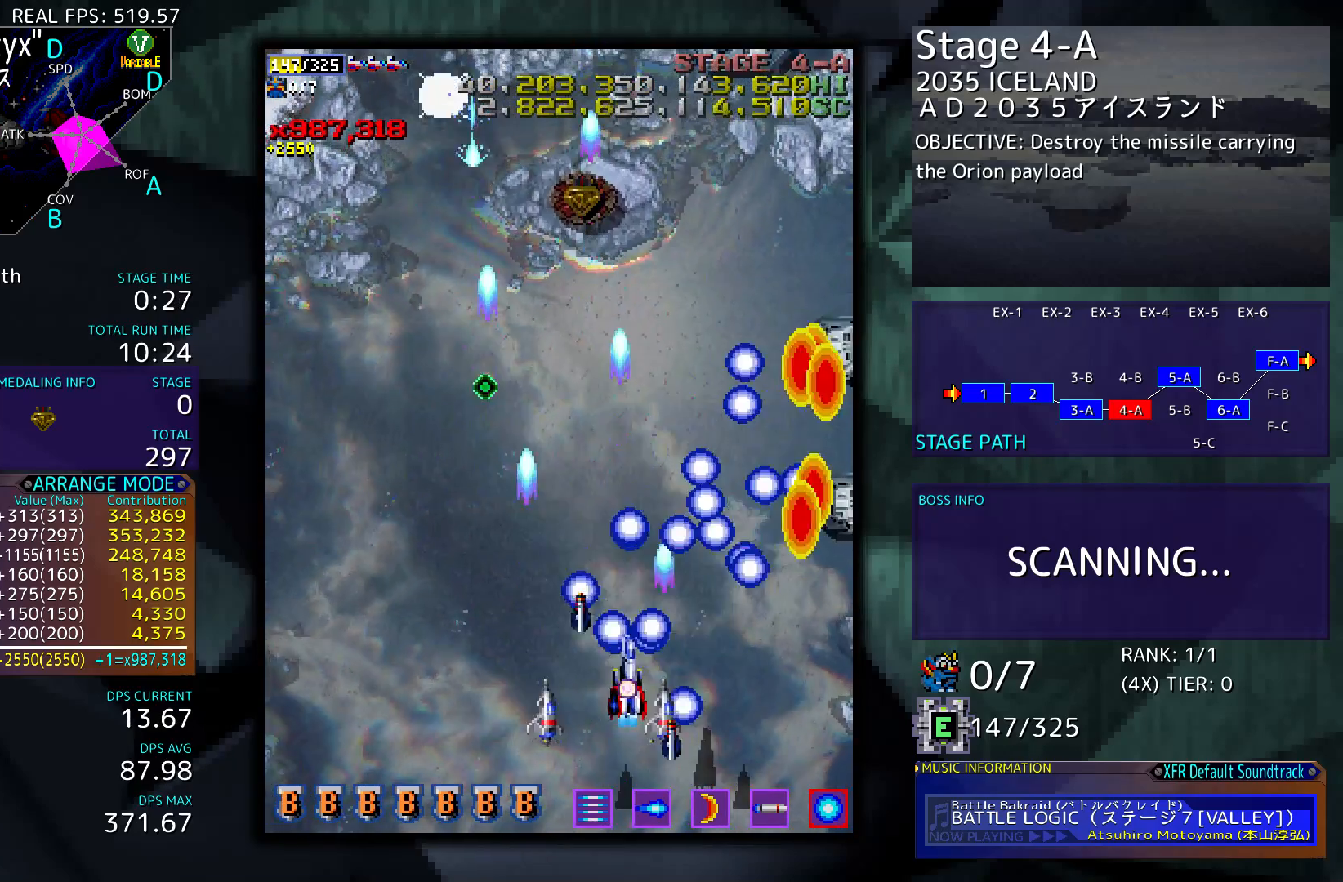
{"buttons": ["DPAD_RIGHT"], "events": [[150, "DPAD_RIGHT", "down"], [350, "DPAD_DOWN", "down"], [483, "DPAD_DOWN", "up"]]}
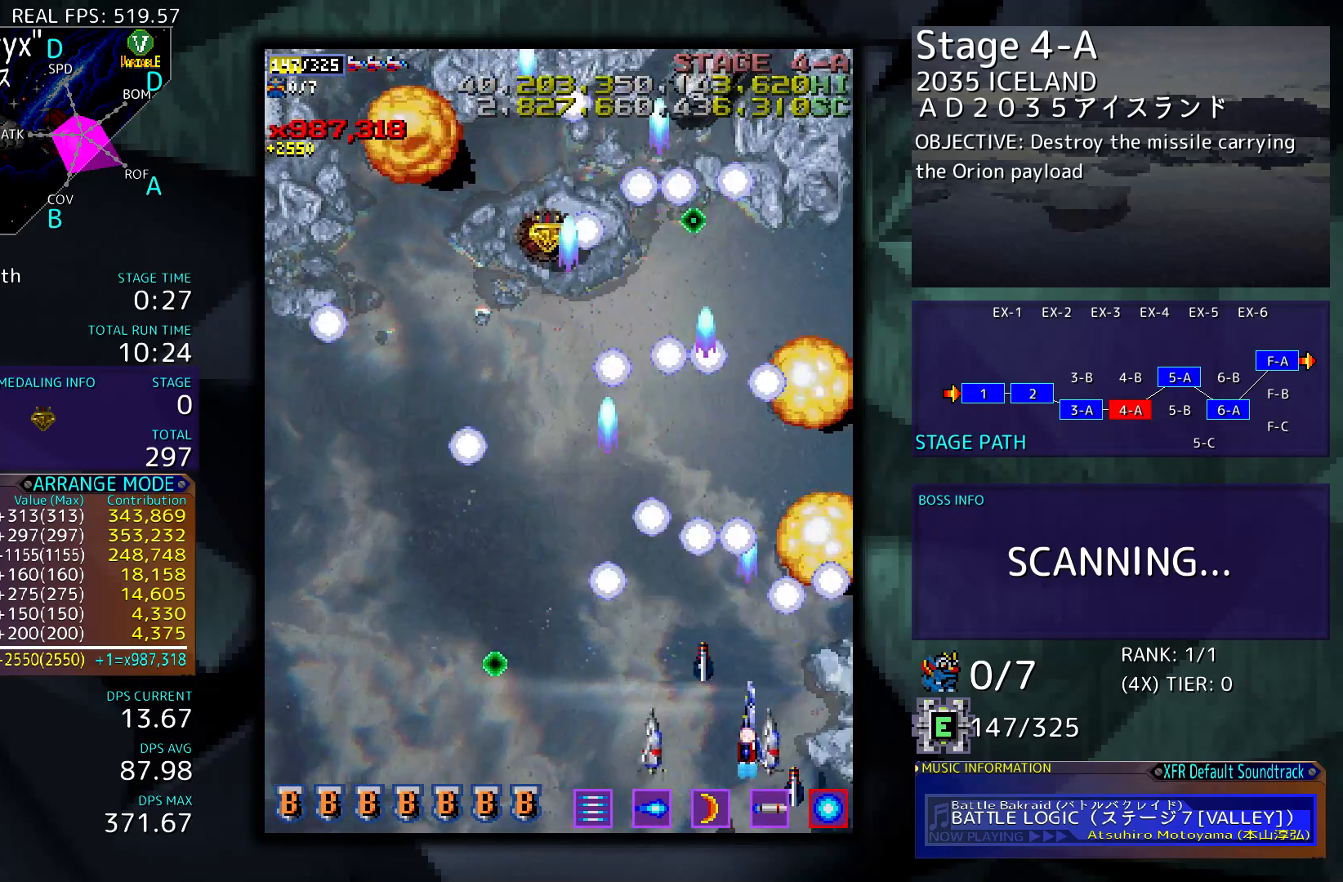
{"buttons": ["DPAD_LEFT"], "events": [[83, "DPAD_UP", "down"], [183, "DPAD_RIGHT", "up"], [250, "DPAD_LEFT", "down"], [317, "DPAD_UP", "up"]]}
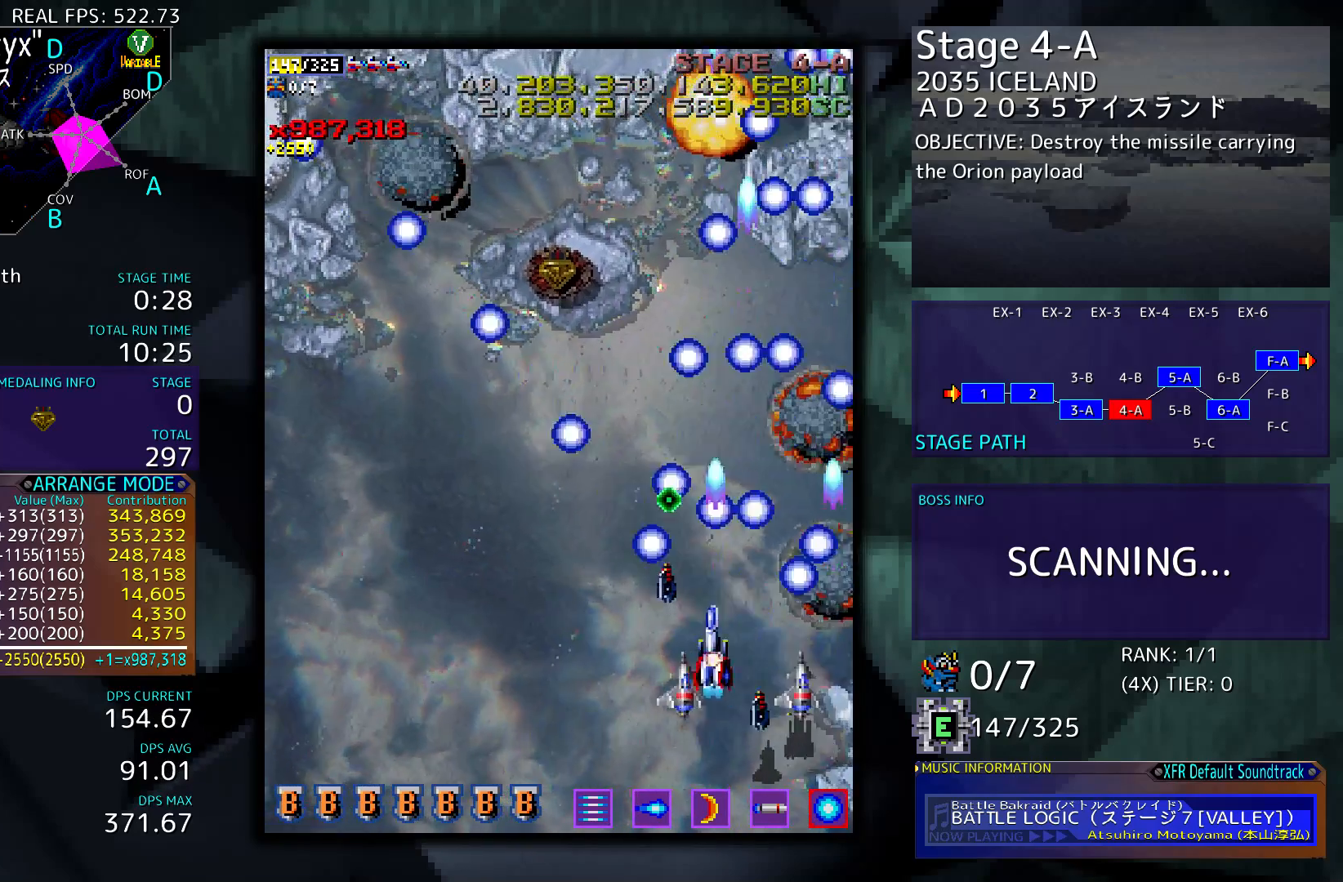
{"buttons": ["DPAD_LEFT"], "events": [[17, "DPAD_DOWN", "down"], [283, "DPAD_DOWN", "up"]]}
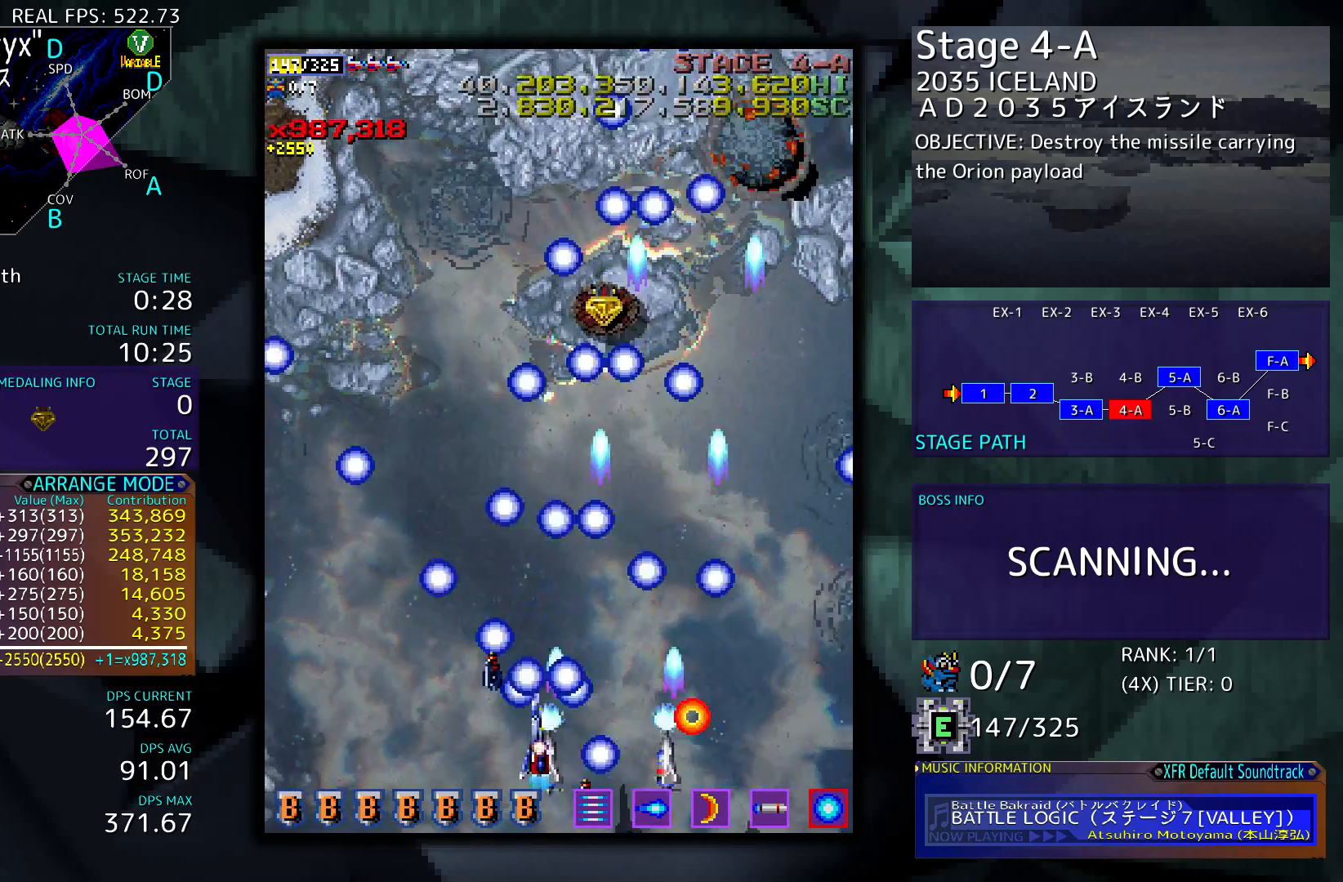
{"buttons": ["DPAD_UP", "DPAD_LEFT"], "events": [[250, "DPAD_UP", "down"]]}
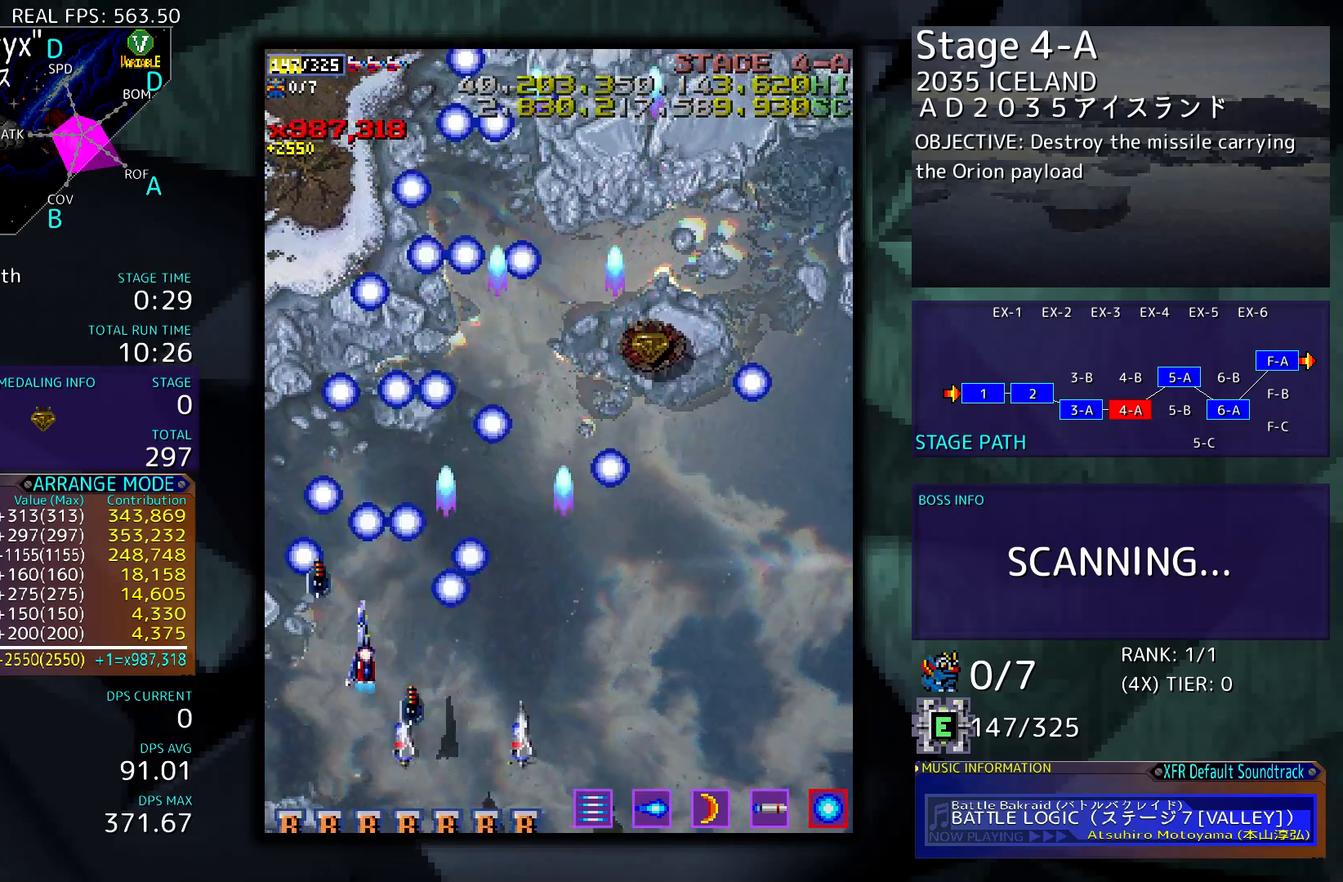
{"buttons": ["DPAD_RIGHT"], "events": [[83, "DPAD_UP", "up"], [117, "DPAD_LEFT", "up"], [350, "DPAD_RIGHT", "down"]]}
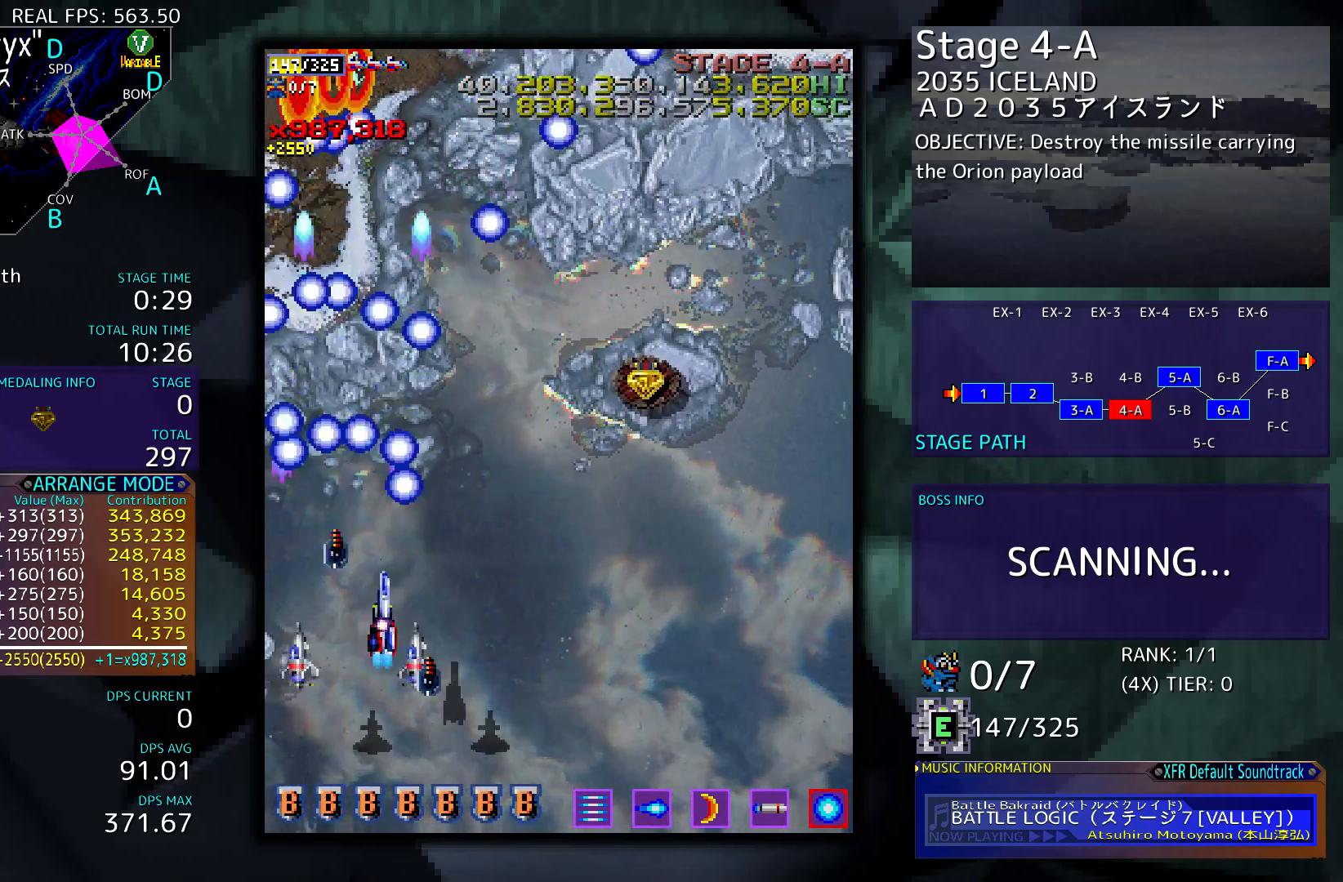
{"buttons": ["DPAD_RIGHT"], "events": []}
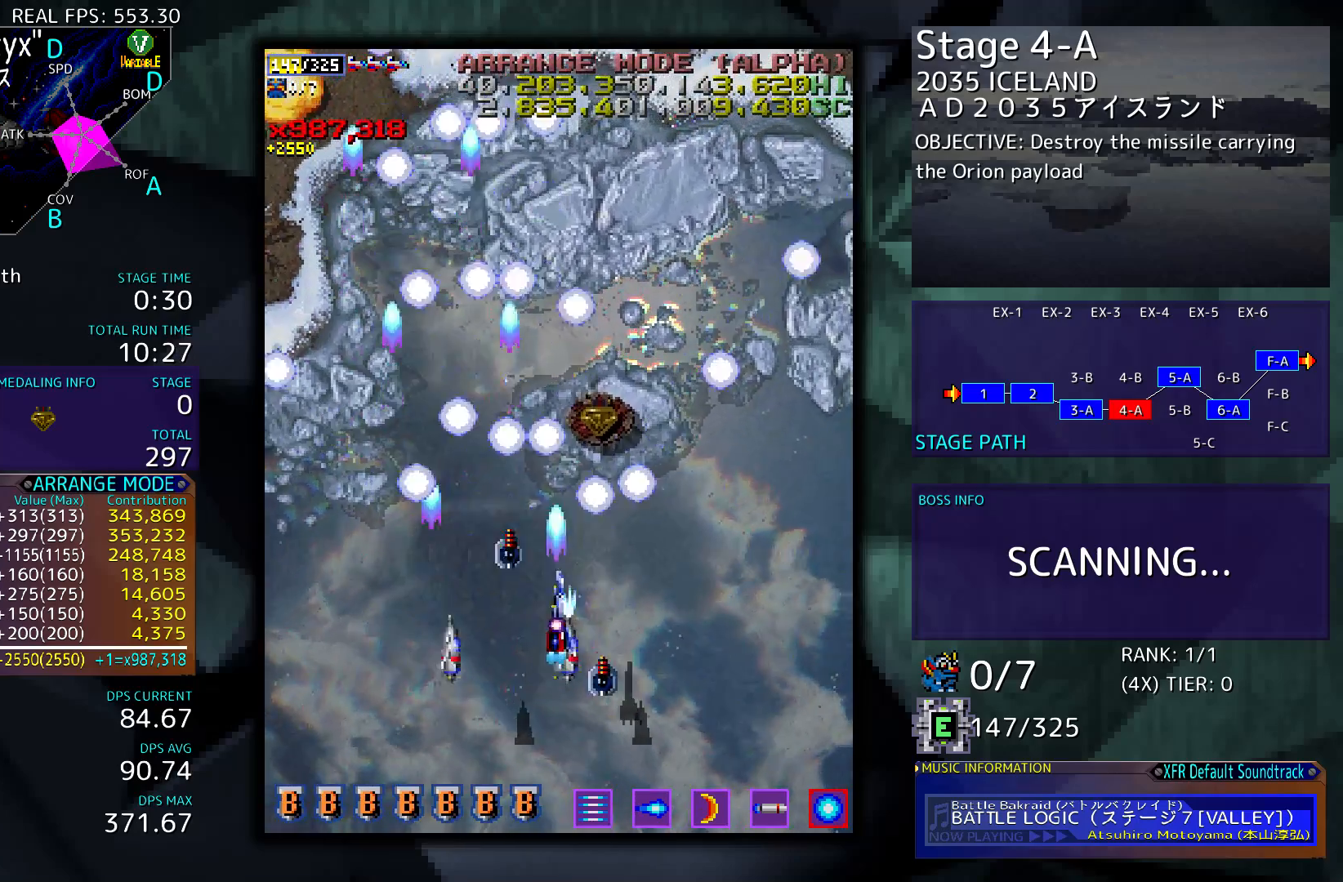
{"buttons": ["DPAD_RIGHT"], "events": []}